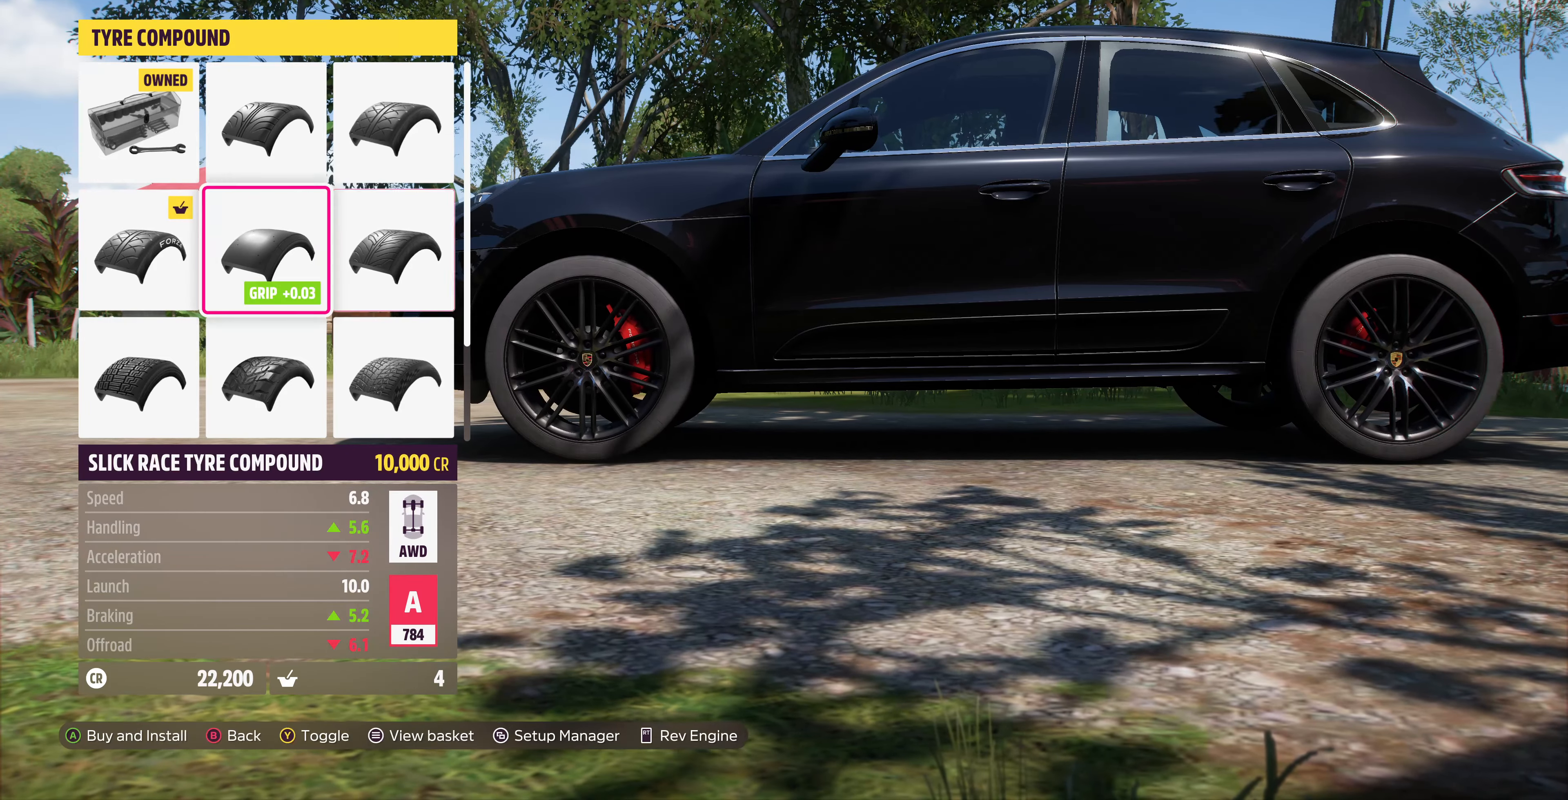
Gameplay with a controller (PlayStation layout); each line is a JSON object with the inputs held at the frame after it. "events" lists button and stick changes between this image and that frame as [ms after this image, input, new state], when the widget could be followed in between.
{"buttons": ["DPAD_DOWN"], "left_stick": "center", "right_stick": "center", "events": [[134, "DPAD_LEFT", "up"], [467, "DPAD_DOWN", "down"]]}
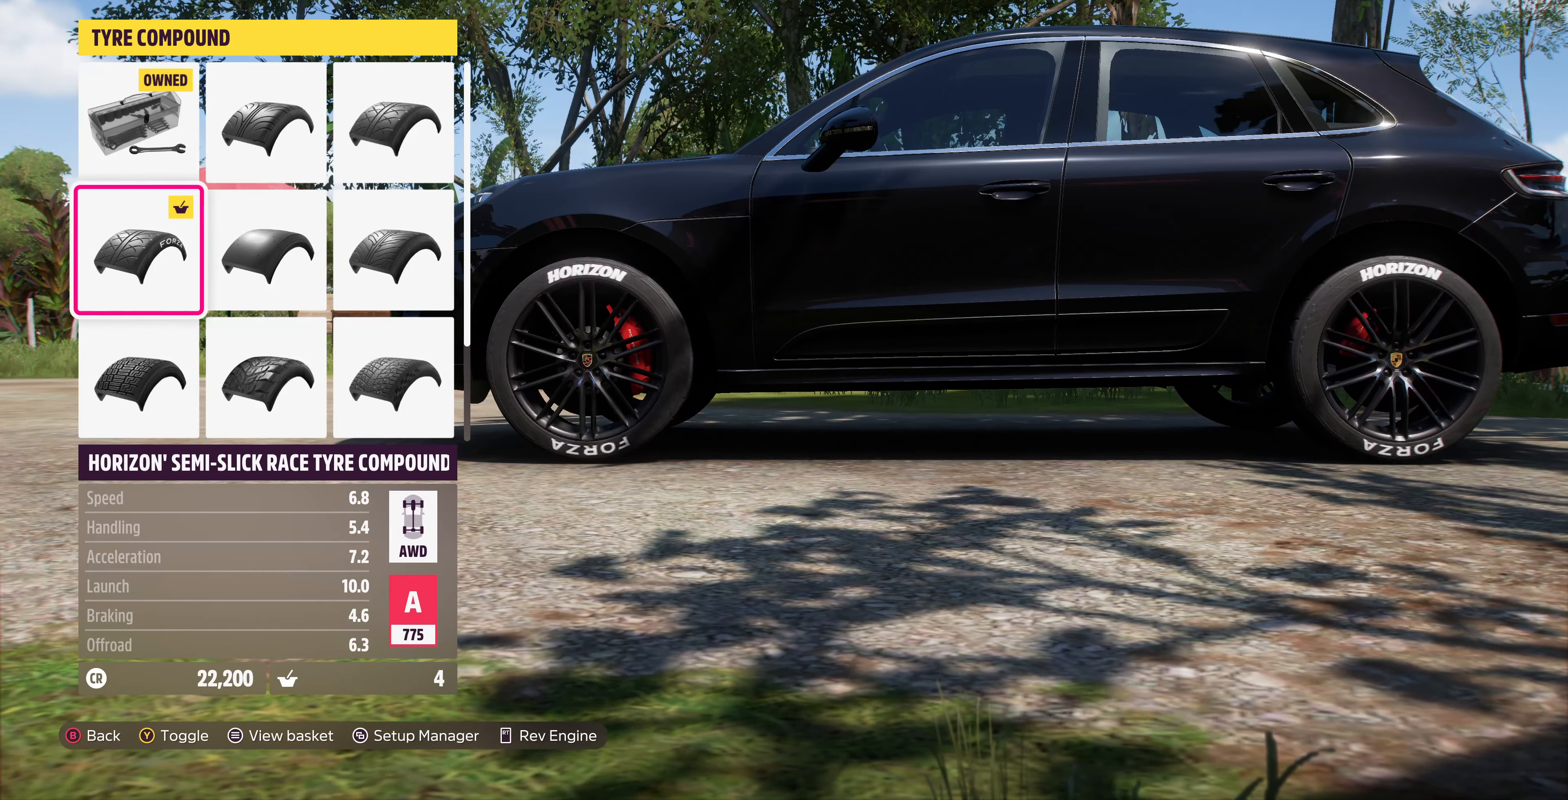
{"buttons": ["DPAD_RIGHT"], "left_stick": "center", "right_stick": "center", "events": [[34, "DPAD_DOWN", "up"], [300, "DPAD_RIGHT", "down"], [367, "DPAD_RIGHT", "up"], [467, "DPAD_RIGHT", "down"]]}
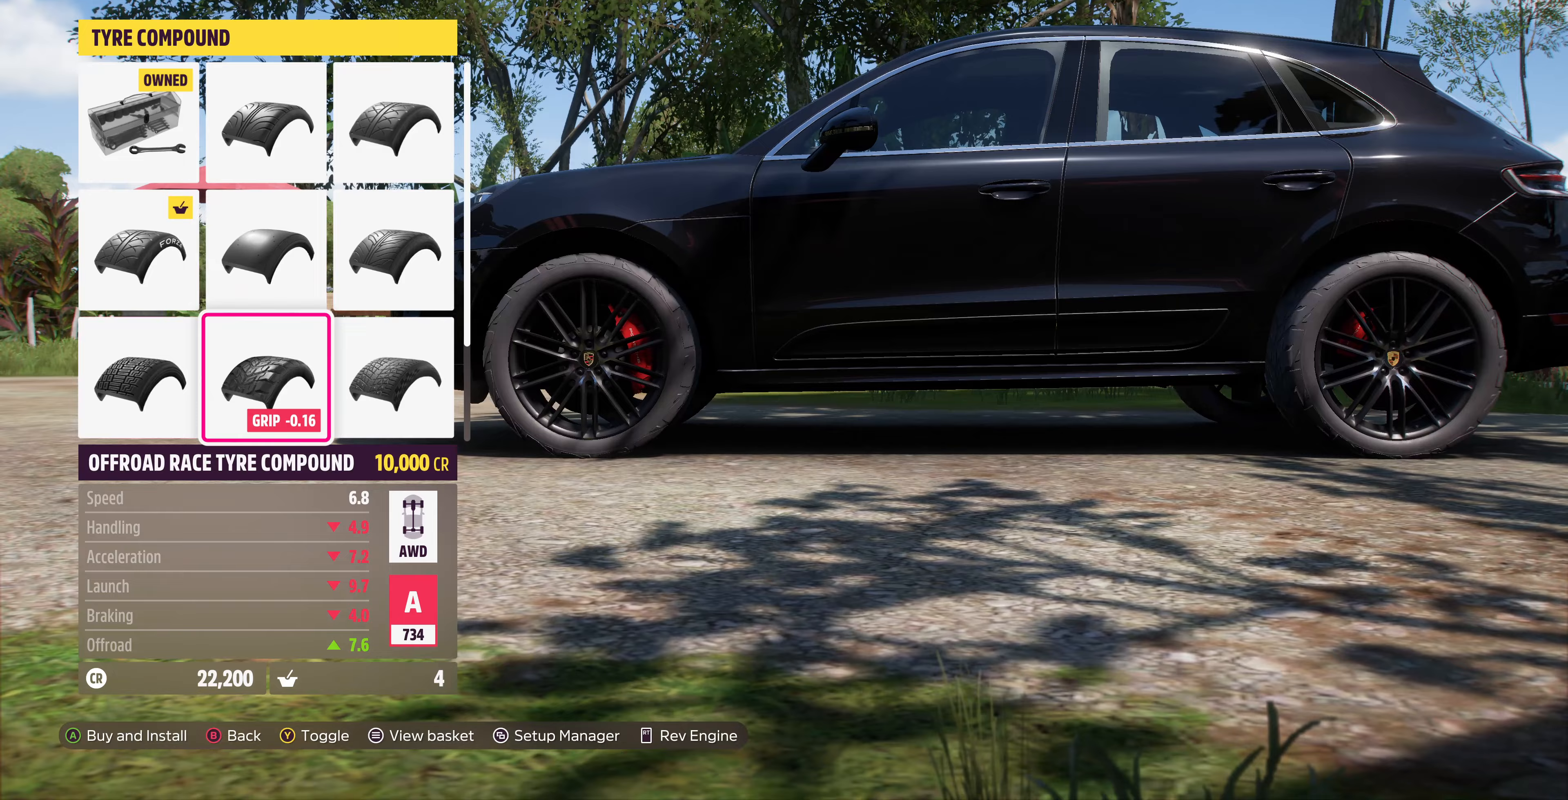
{"buttons": [], "left_stick": "center", "right_stick": "center", "events": [[67, "DPAD_RIGHT", "up"], [300, "DPAD_DOWN", "down"], [400, "DPAD_DOWN", "up"]]}
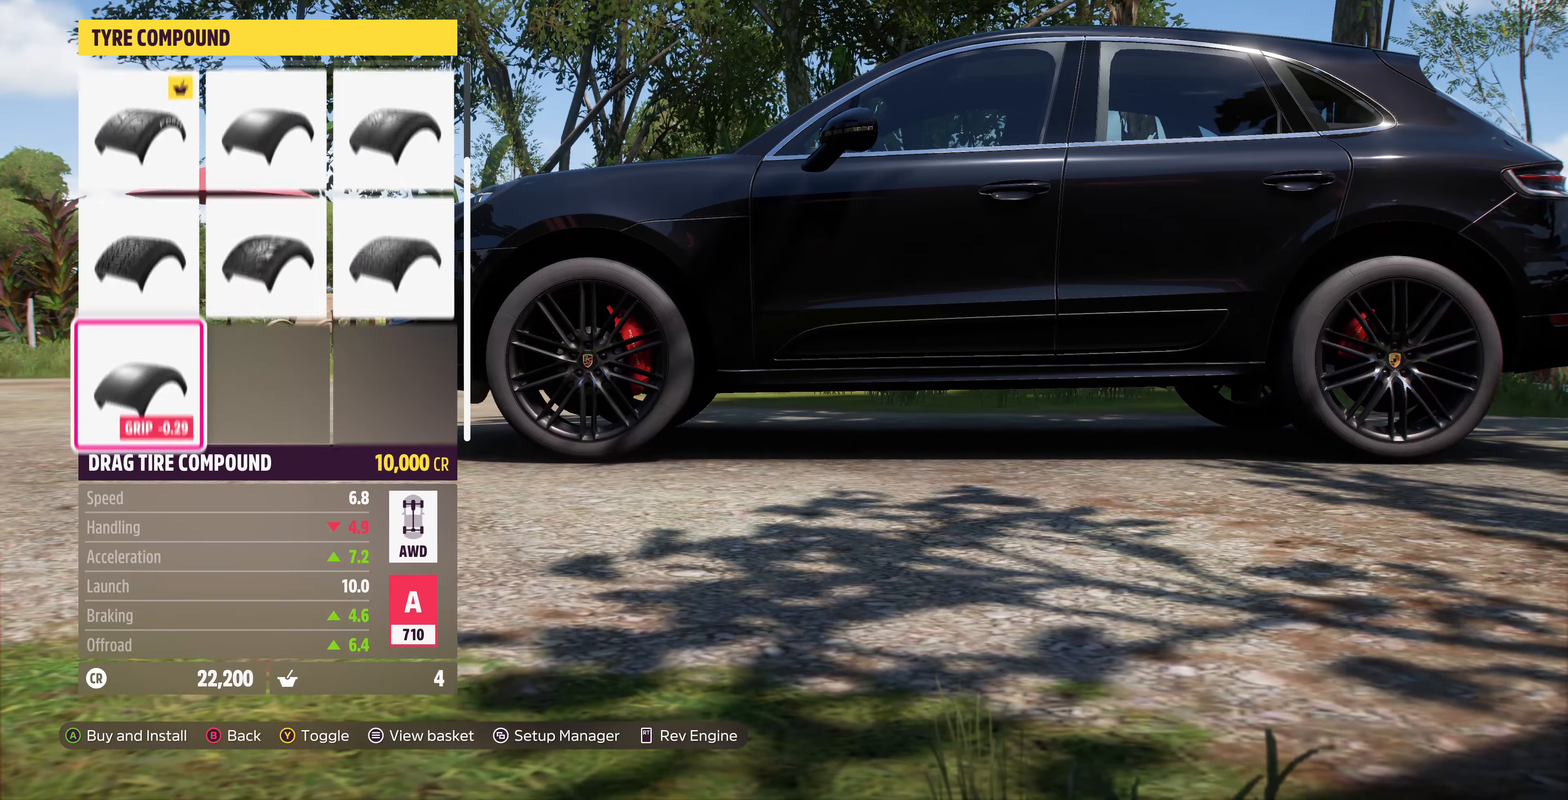
{"buttons": [], "left_stick": "center", "right_stick": "center", "events": []}
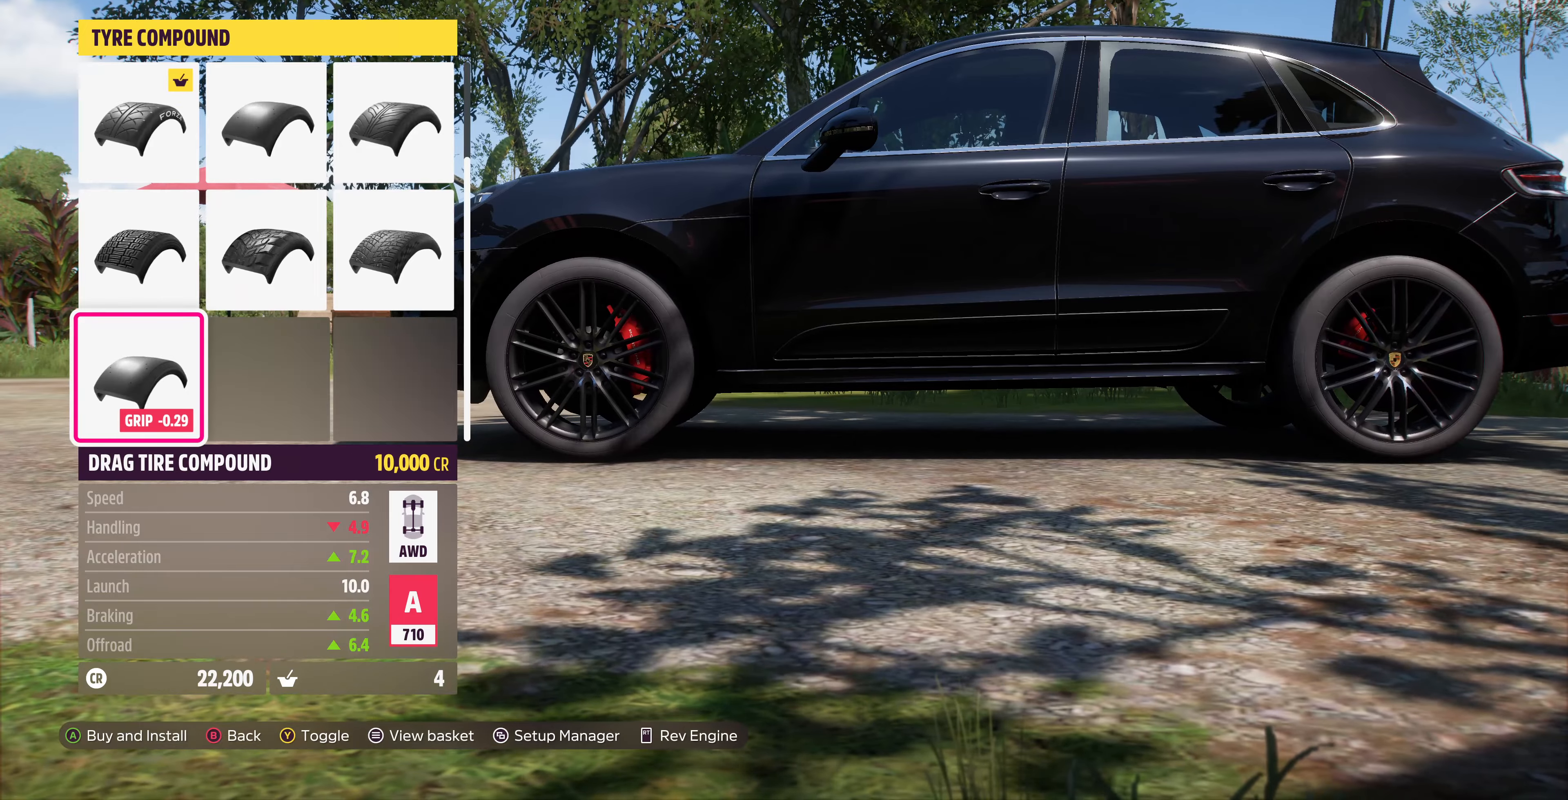
{"buttons": [], "left_stick": "center", "right_stick": "center", "events": [[67, "CIRCLE", "down"], [200, "CIRCLE", "up"]]}
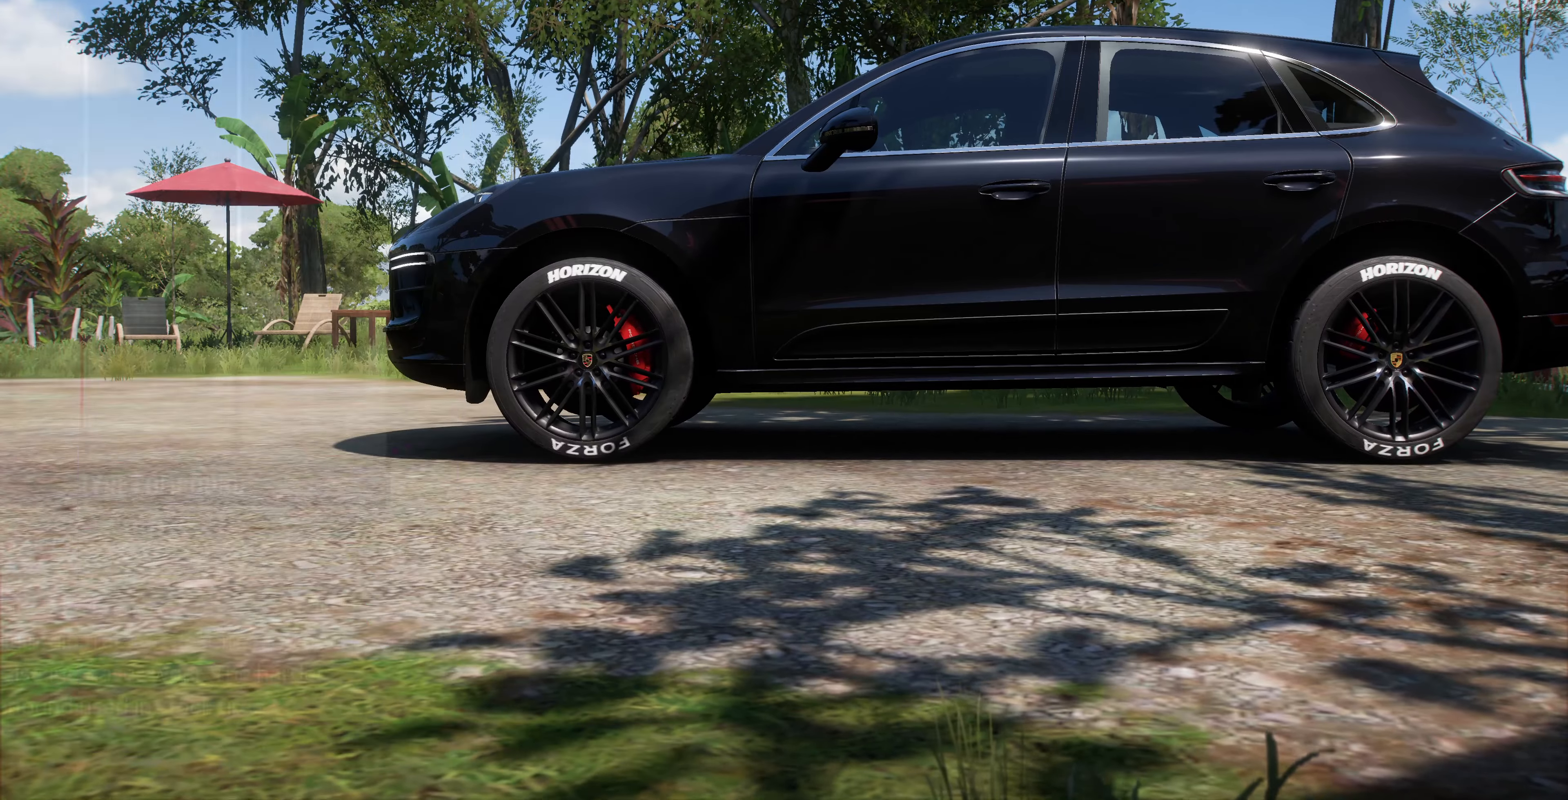
{"buttons": [], "left_stick": "center", "right_stick": "center", "events": []}
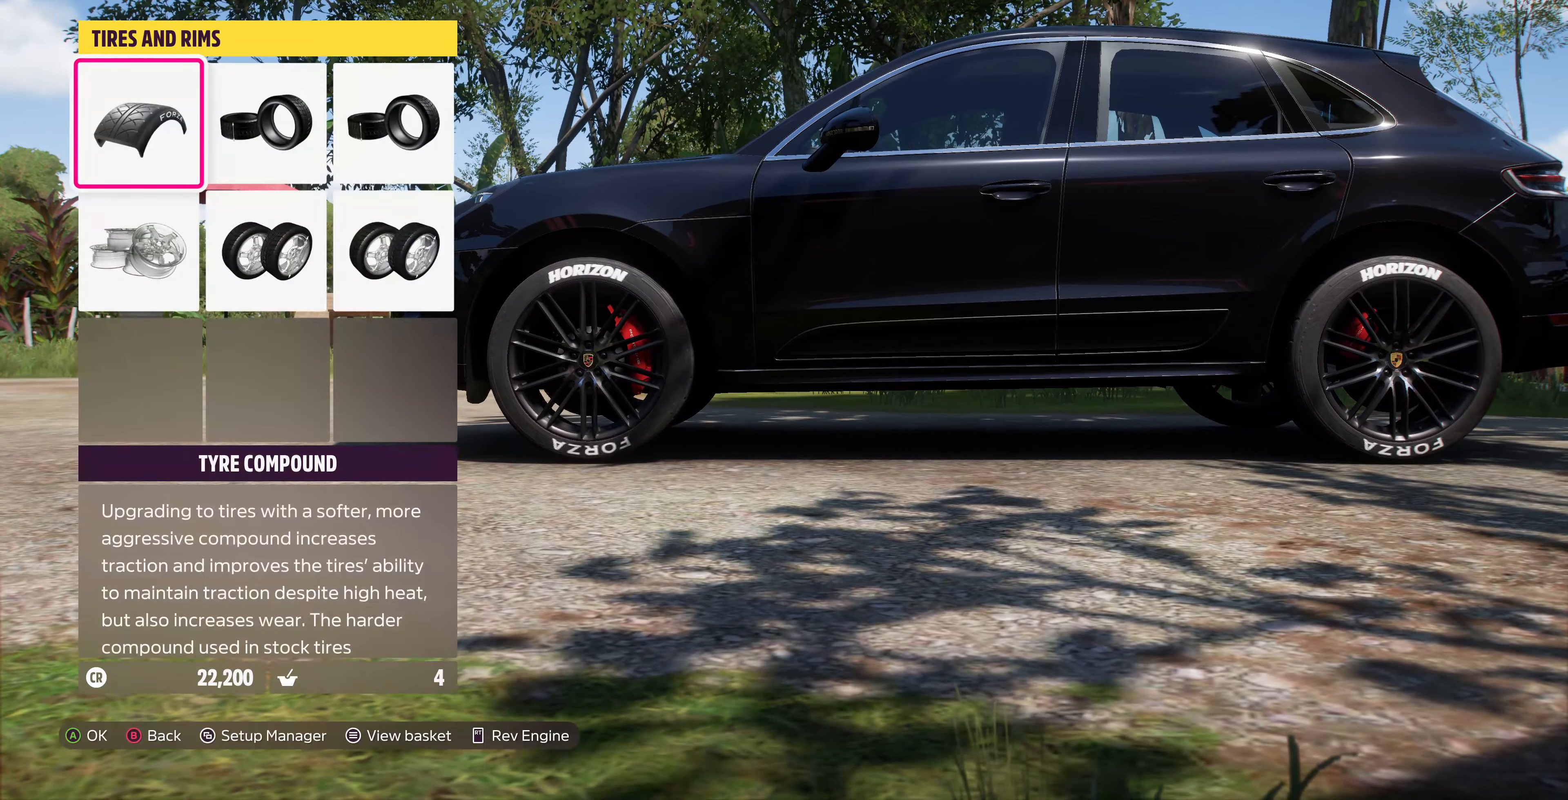
{"buttons": [], "left_stick": "center", "right_stick": "center", "events": [[333, "DPAD_RIGHT", "down"], [400, "DPAD_RIGHT", "up"]]}
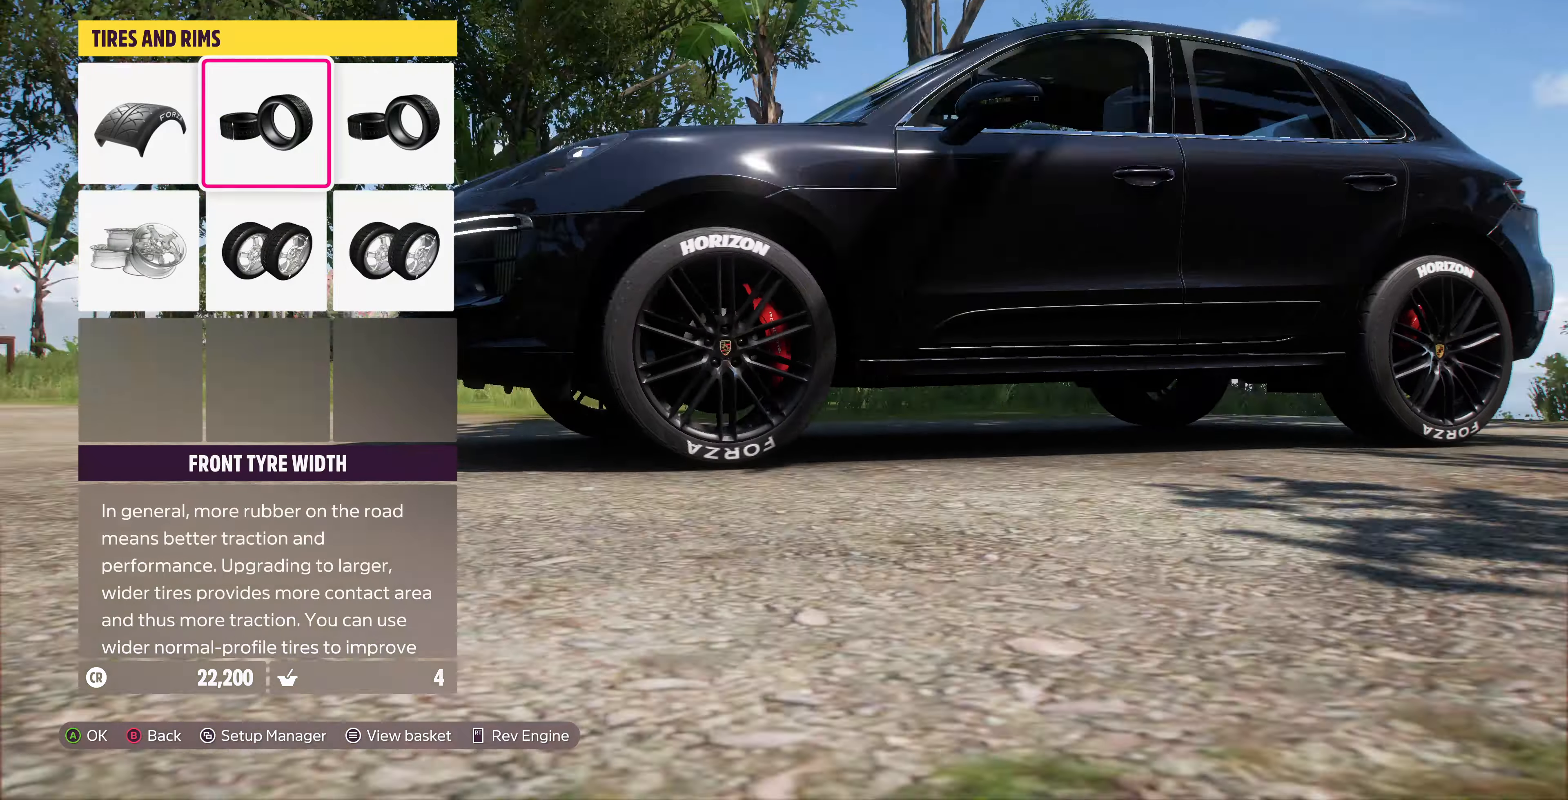
{"buttons": [], "left_stick": "center", "right_stick": "center", "events": [[33, "CIRCLE", "down"], [133, "CIRCLE", "up"]]}
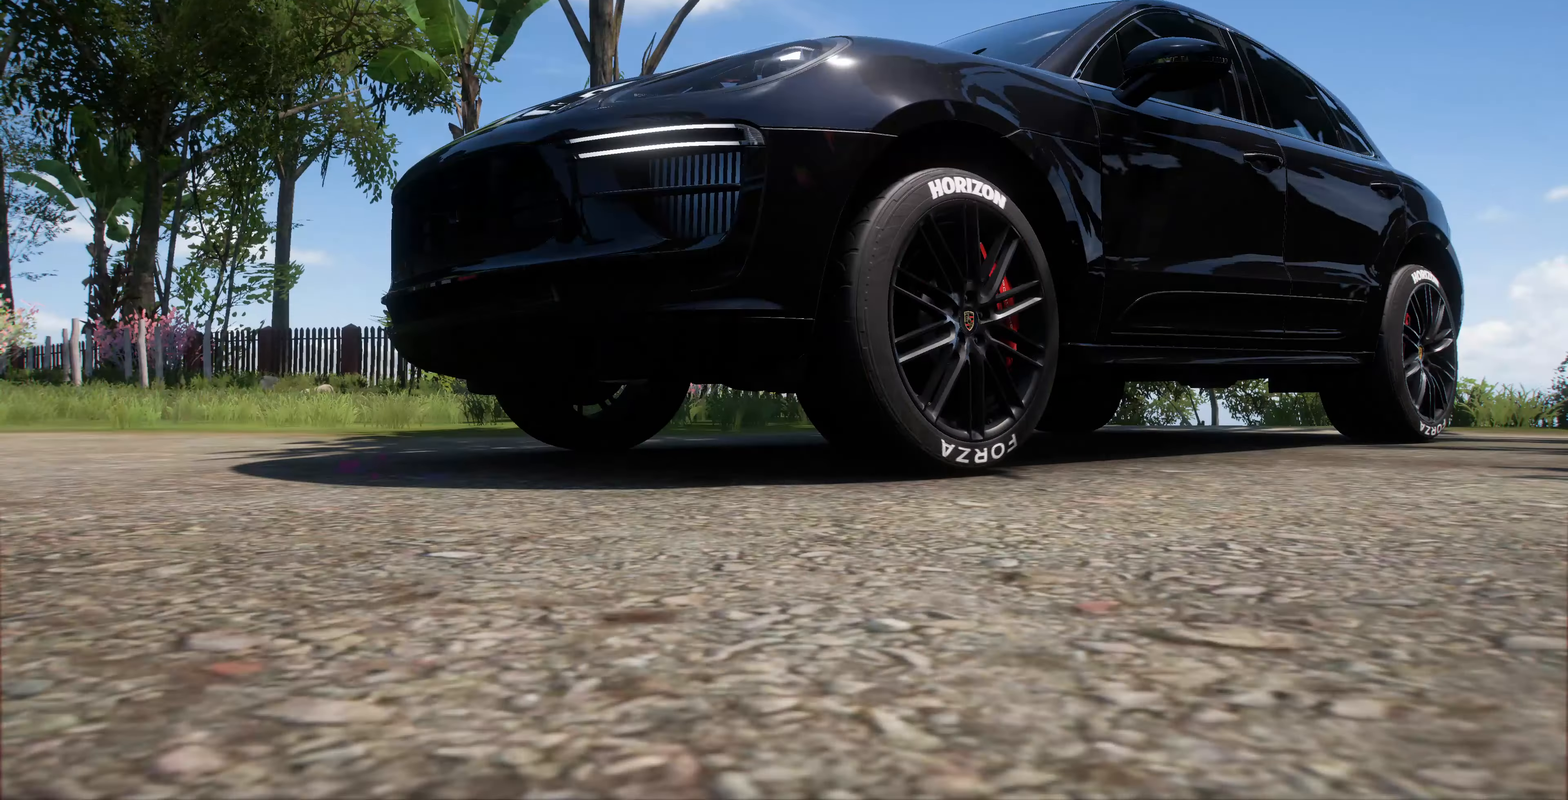
{"buttons": ["DPAD_RIGHT"], "left_stick": "center", "right_stick": "center", "events": [[433, "DPAD_RIGHT", "down"]]}
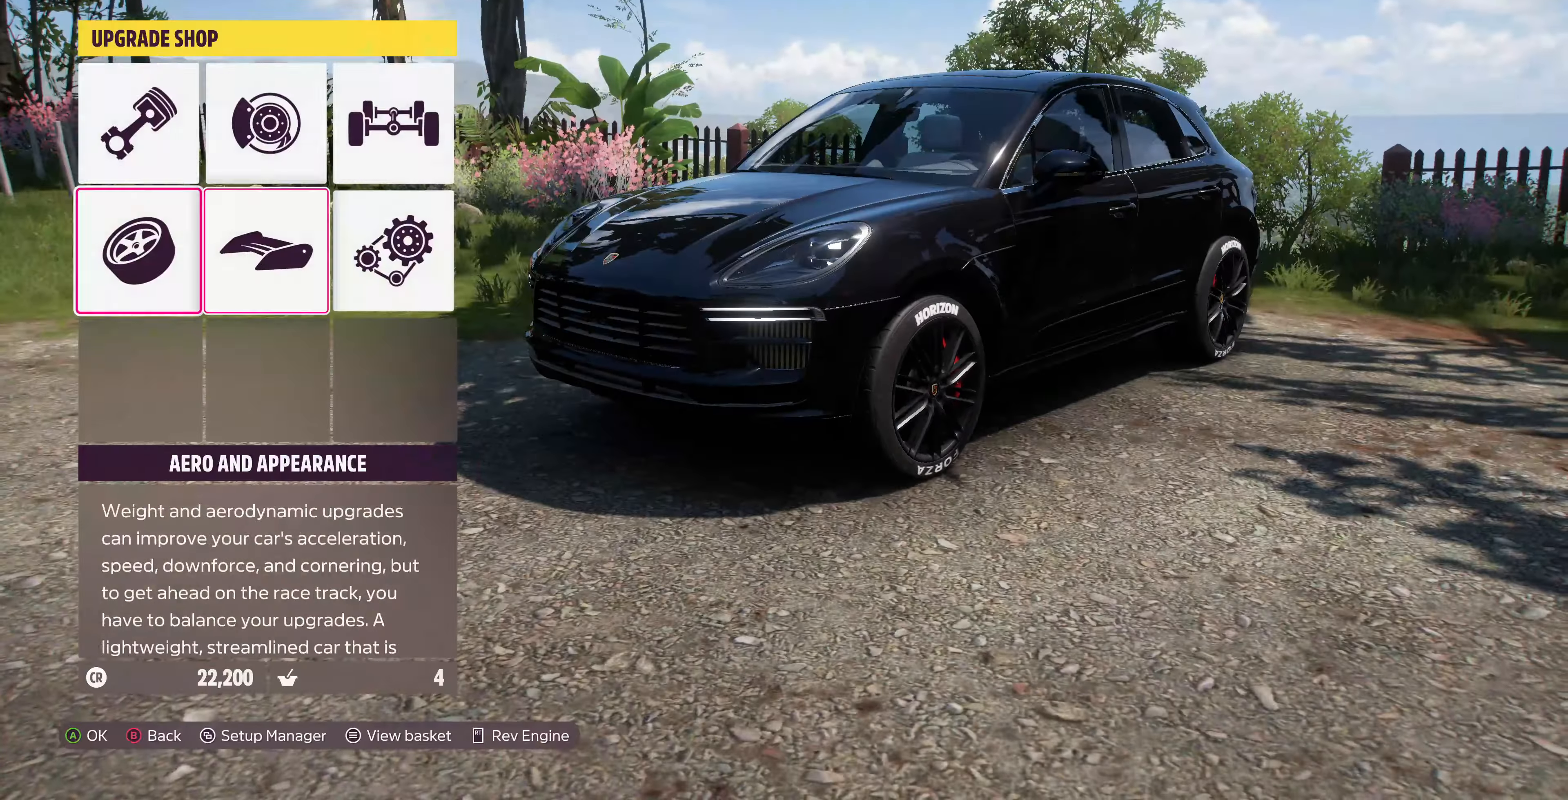
{"buttons": [], "left_stick": "center", "right_stick": "center", "events": [[33, "DPAD_RIGHT", "up"], [100, "CROSS", "down"], [200, "CROSS", "up"]]}
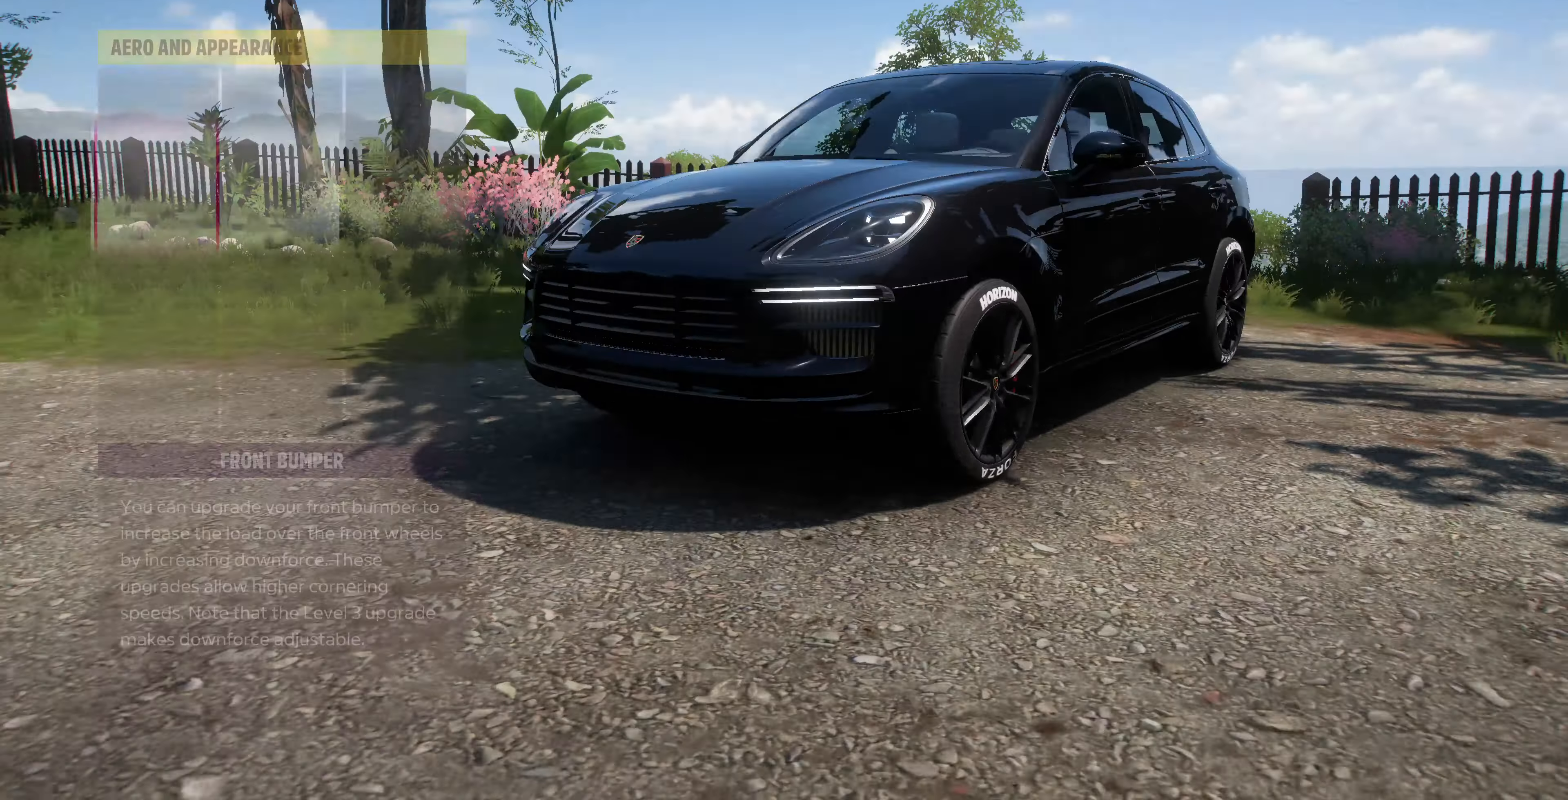
{"buttons": [], "left_stick": "center", "right_stick": "center", "events": []}
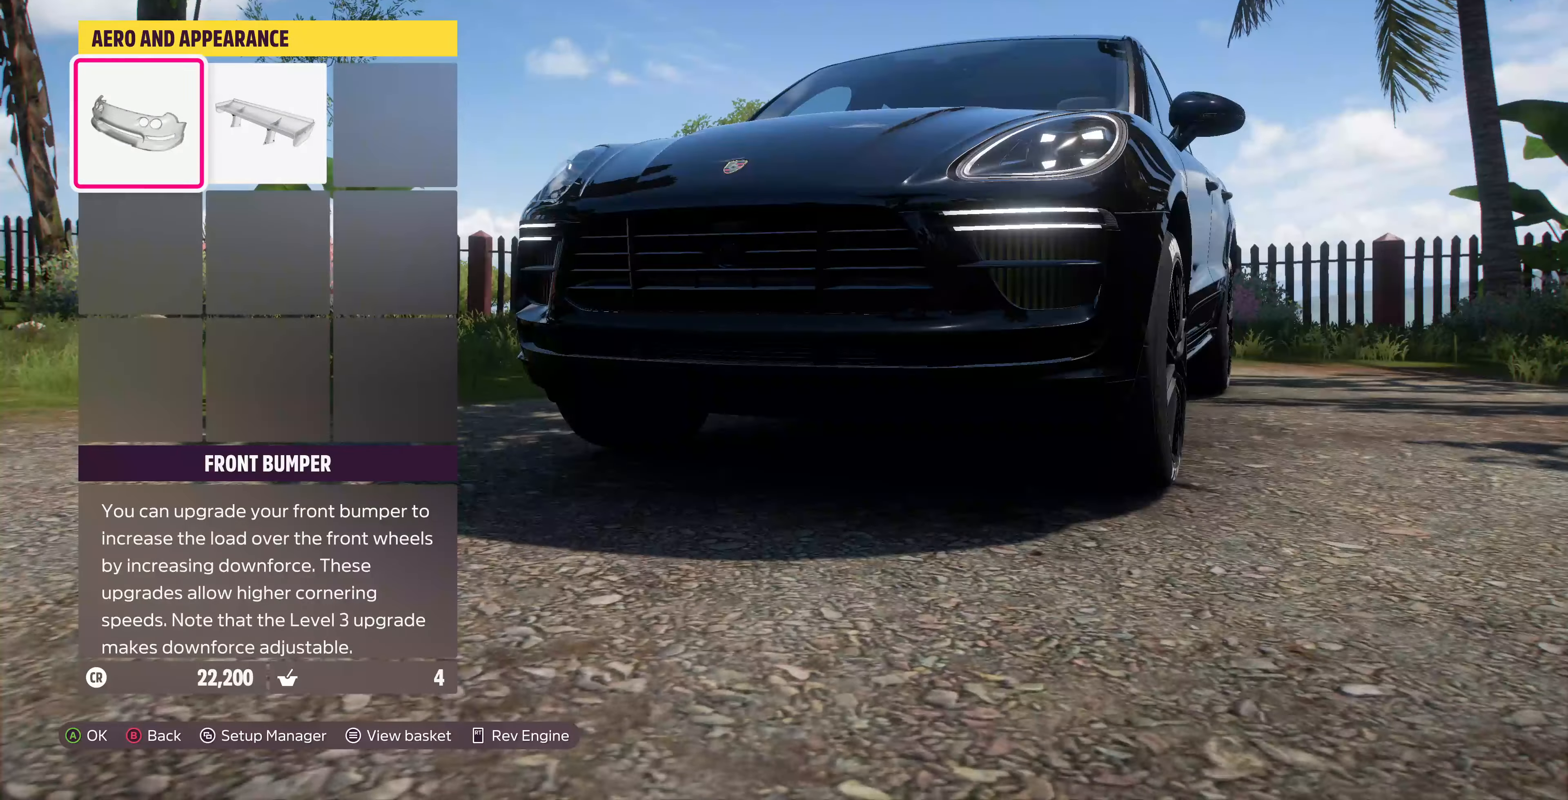
{"buttons": [], "left_stick": "center", "right_stick": "center", "events": [[100, "CIRCLE", "down"], [200, "CIRCLE", "up"]]}
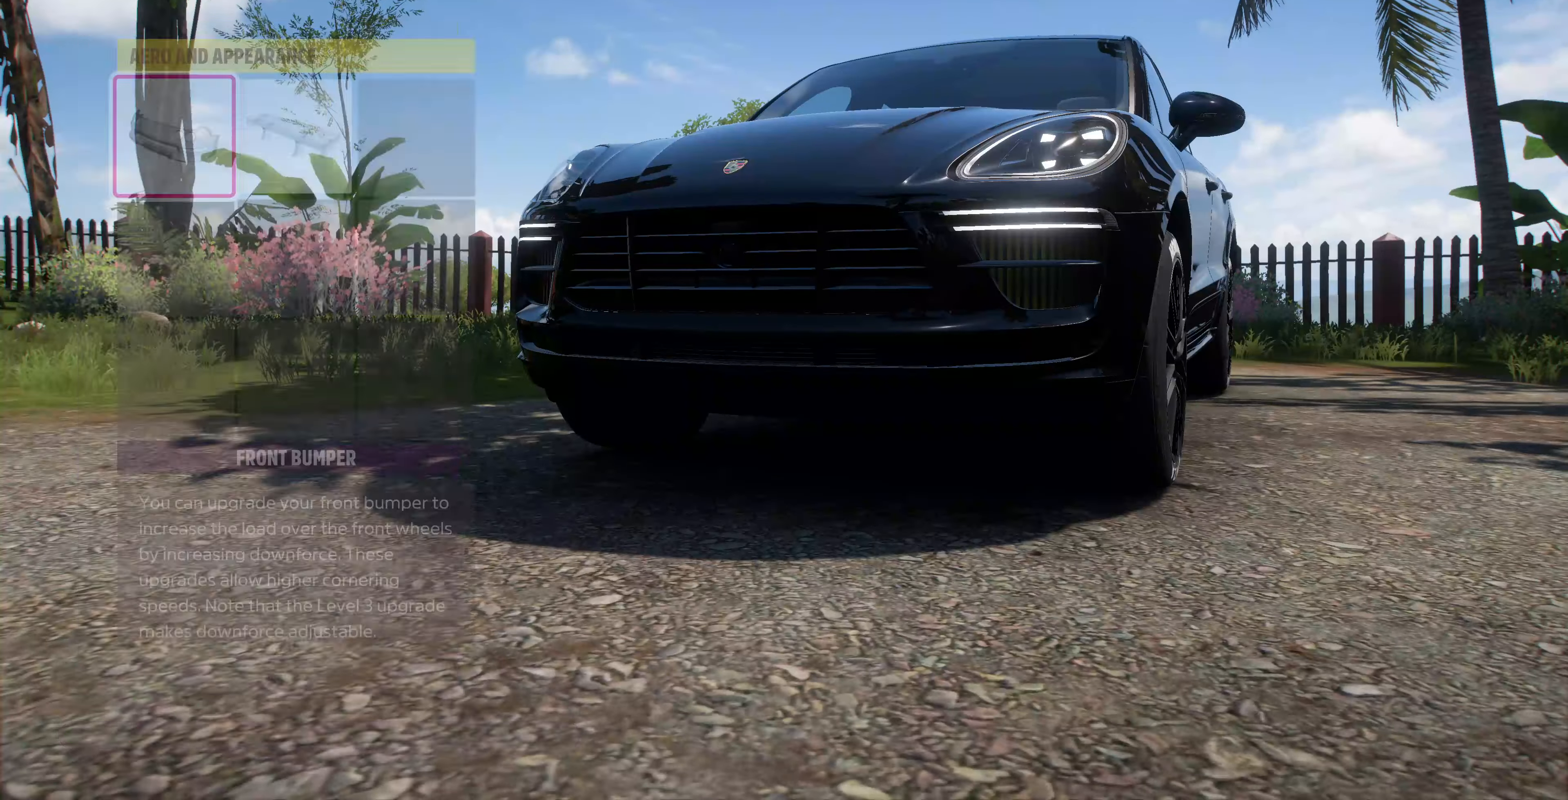
{"buttons": ["CROSS"], "left_stick": "center", "right_stick": "center", "events": [[267, "DPAD_UP", "down"], [433, "CROSS", "down"], [433, "DPAD_UP", "up"]]}
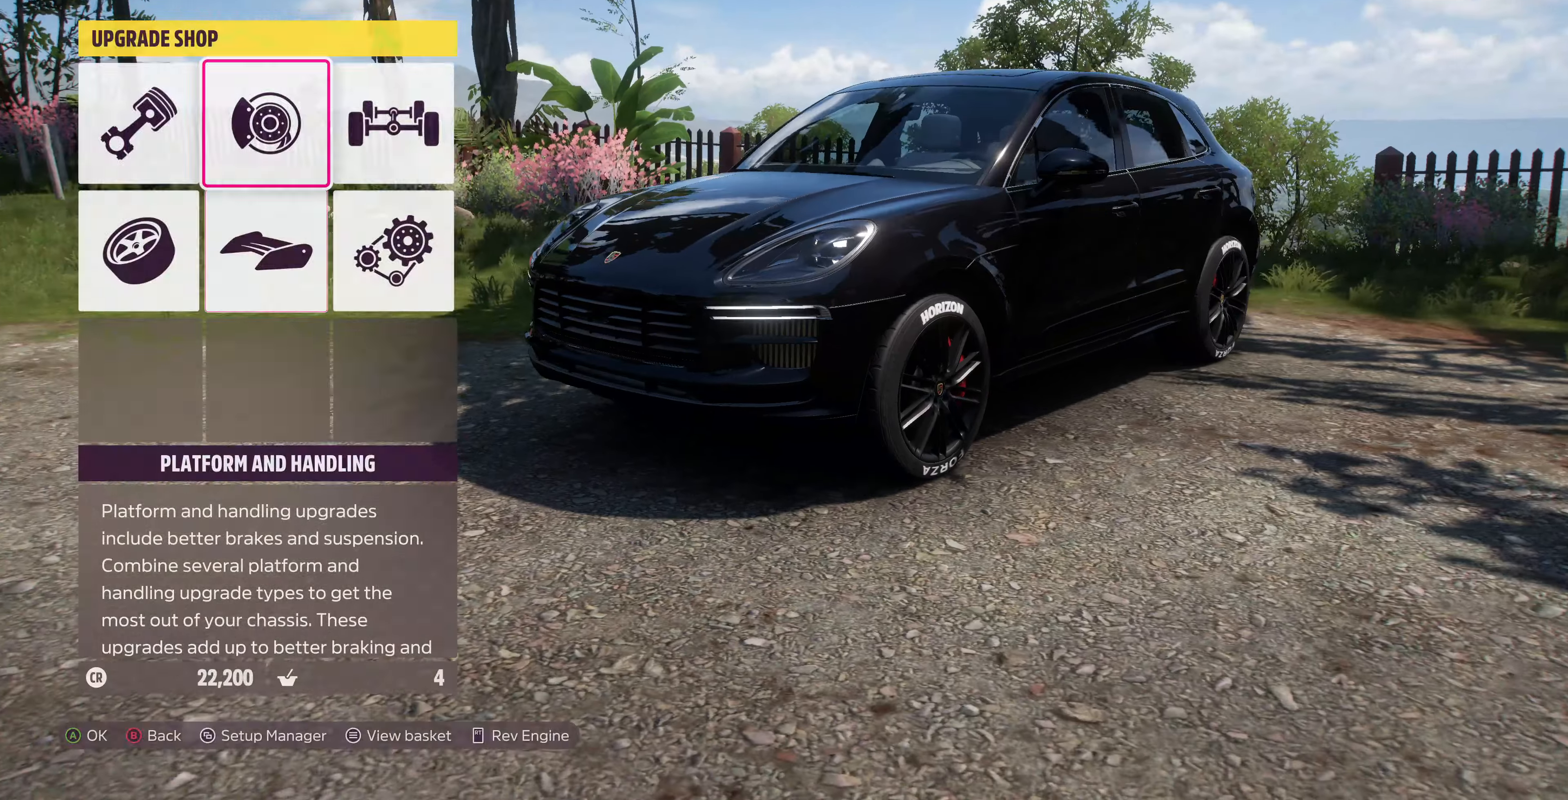
{"buttons": [], "left_stick": "center", "right_stick": "center", "events": [[66, "CROSS", "up"]]}
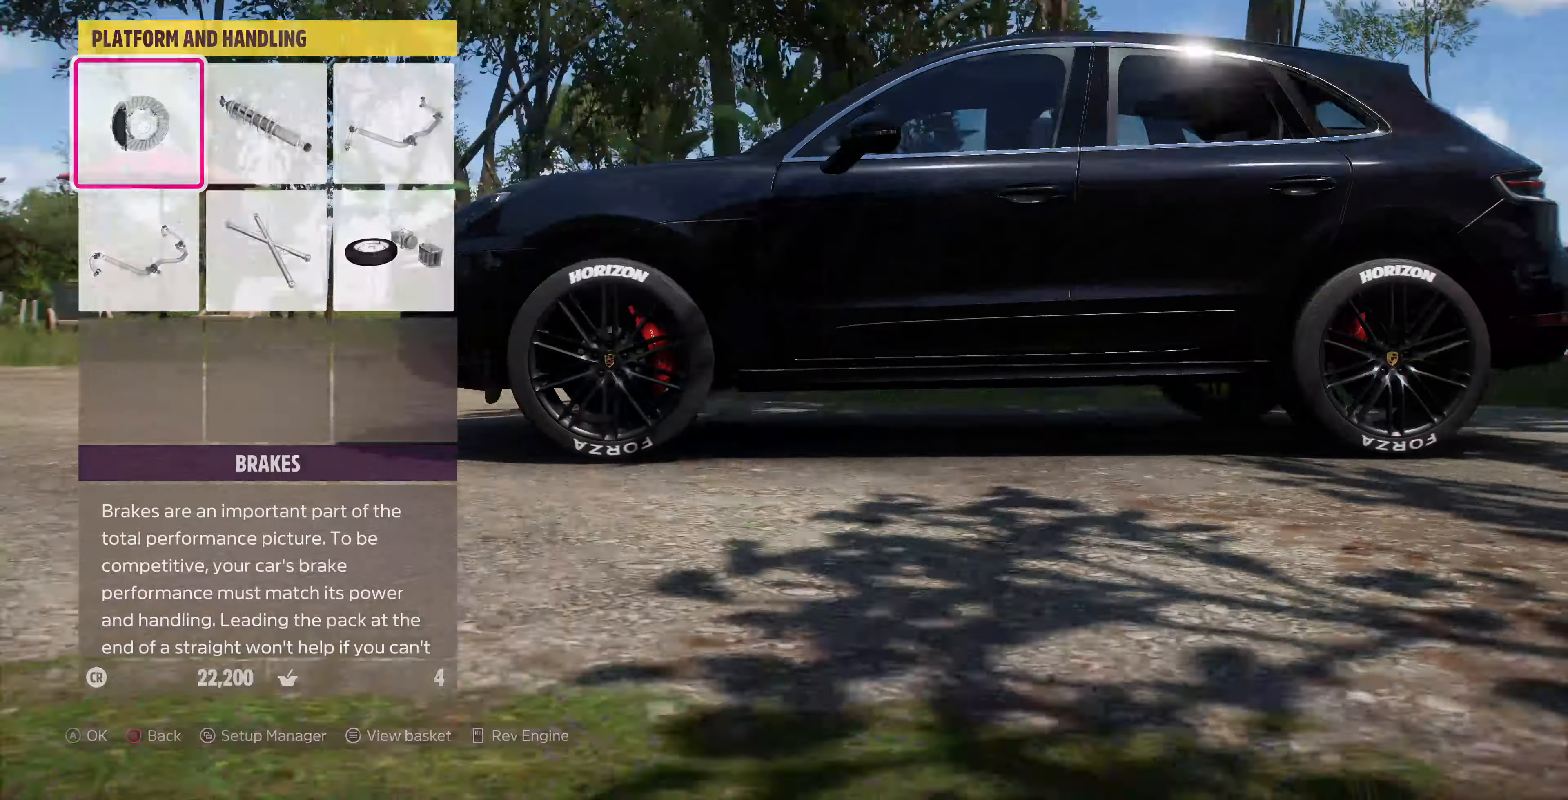
{"buttons": [], "left_stick": "center", "right_stick": "center", "events": [[333, "DPAD_DOWN", "down"], [433, "DPAD_DOWN", "up"]]}
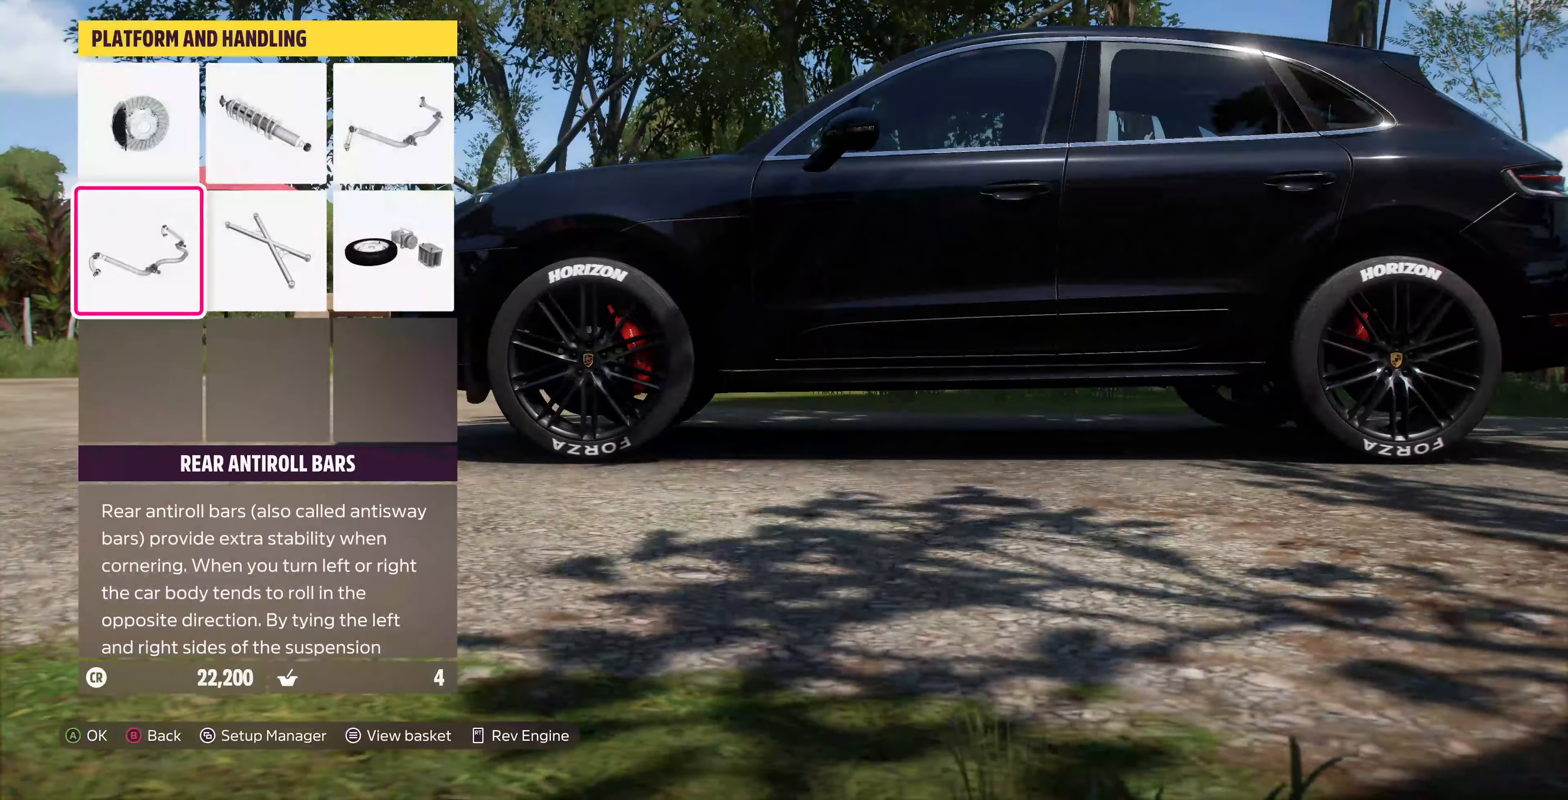
{"buttons": [], "left_stick": "center", "right_stick": "center", "events": [[100, "DPAD_UP", "down"], [133, "DPAD_UP", "up"], [233, "DPAD_RIGHT", "down"], [300, "CROSS", "down"], [300, "DPAD_RIGHT", "up"], [500, "CROSS", "up"]]}
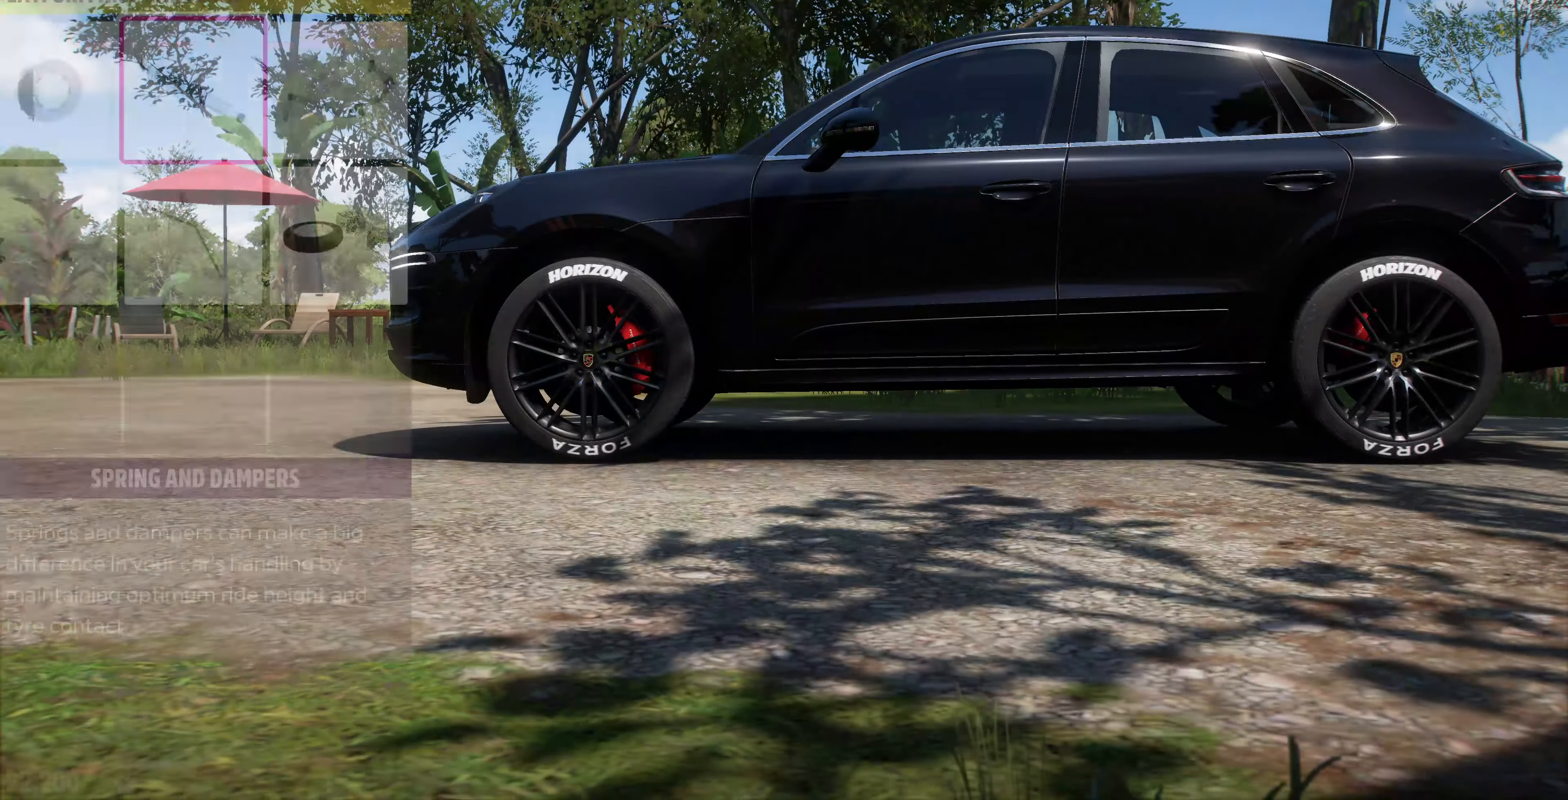
{"buttons": [], "left_stick": "center", "right_stick": "center", "events": []}
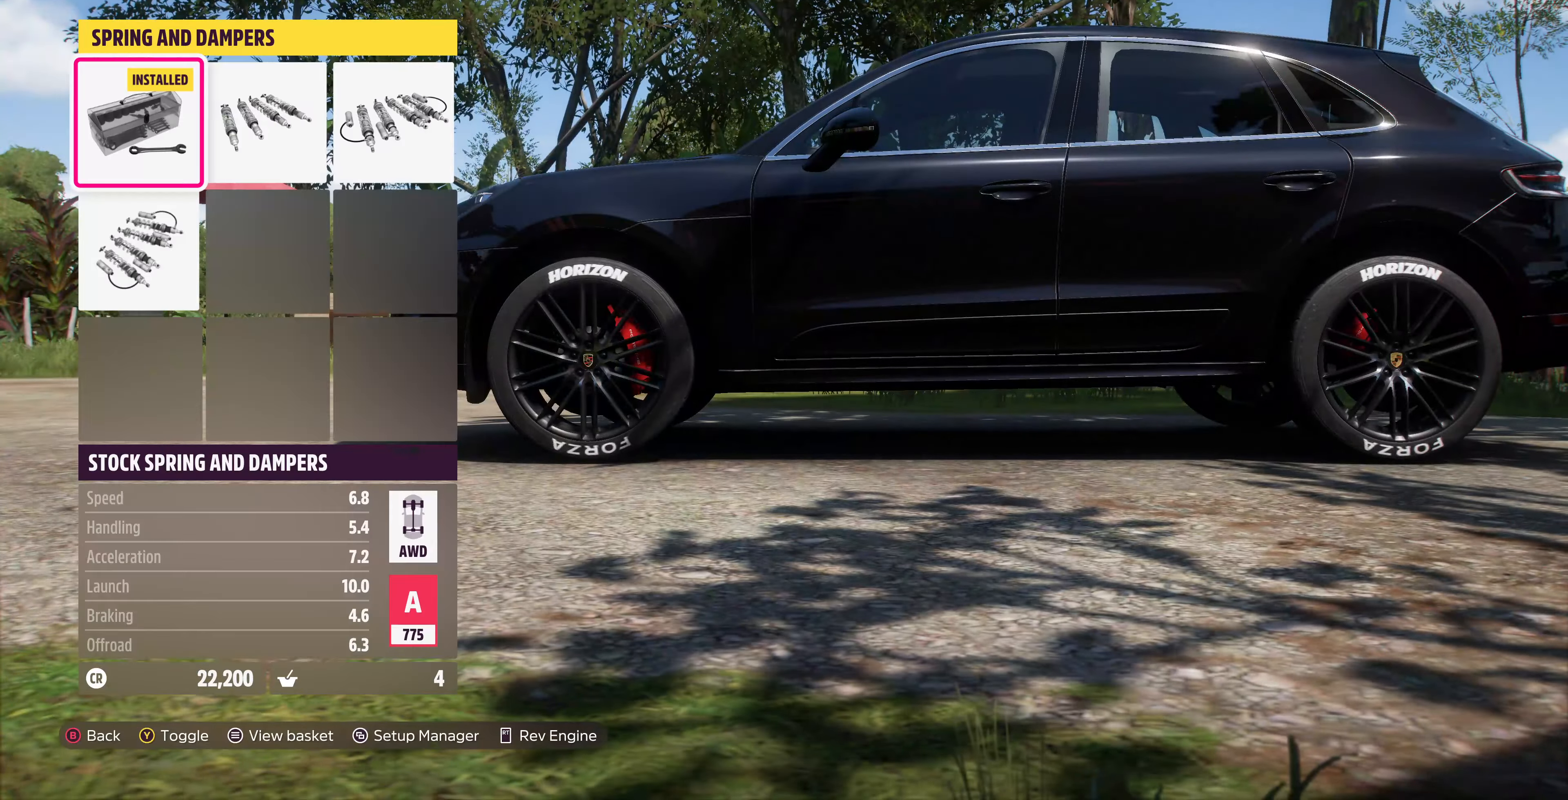
{"buttons": [], "left_stick": "center", "right_stick": "center", "events": [[133, "DPAD_DOWN", "down"], [266, "DPAD_DOWN", "up"]]}
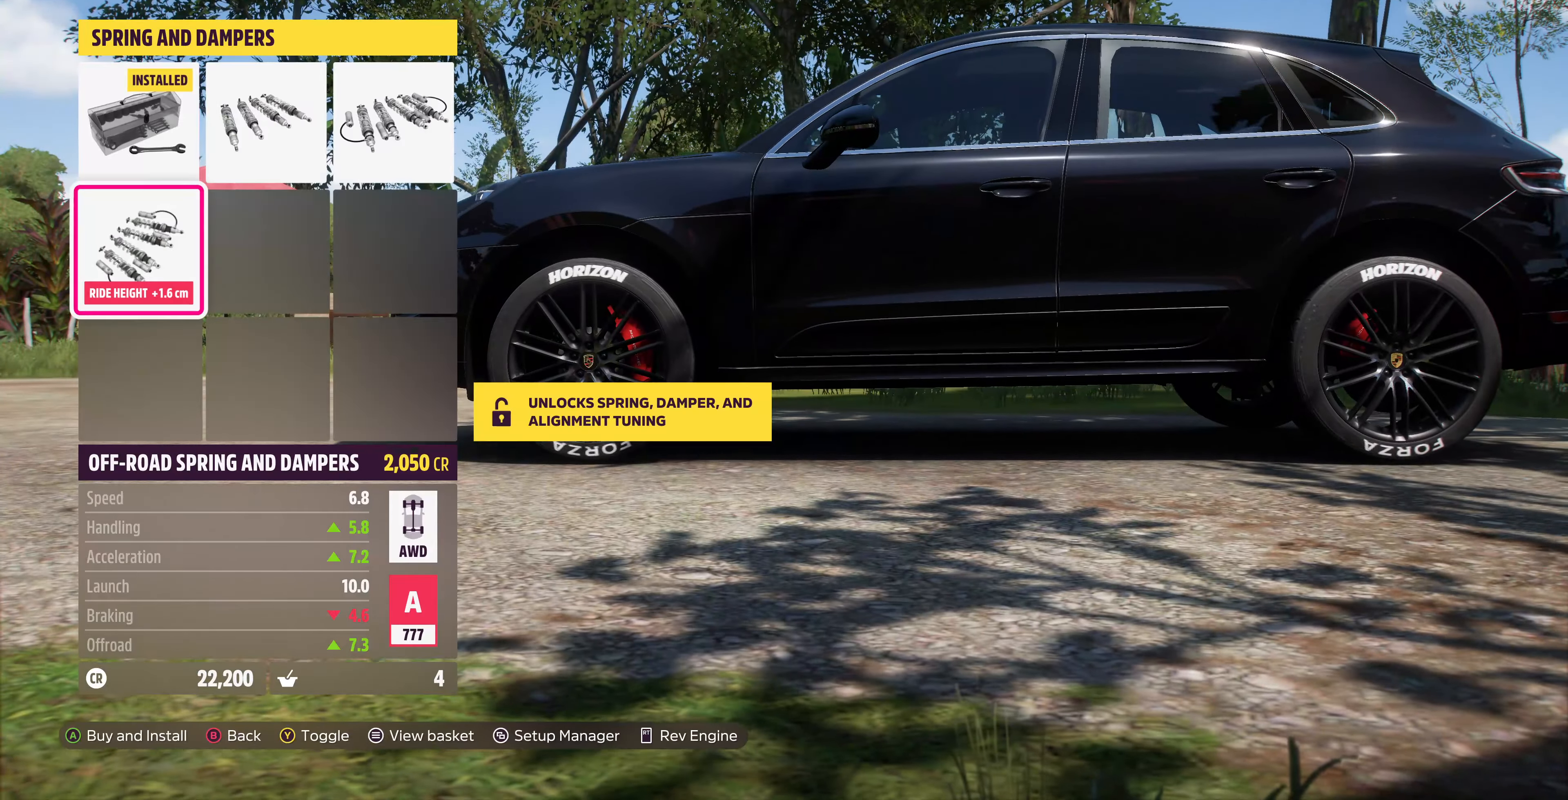
{"buttons": [], "left_stick": "center", "right_stick": "center", "events": [[100, "DPAD_UP", "down"], [166, "DPAD_UP", "up"]]}
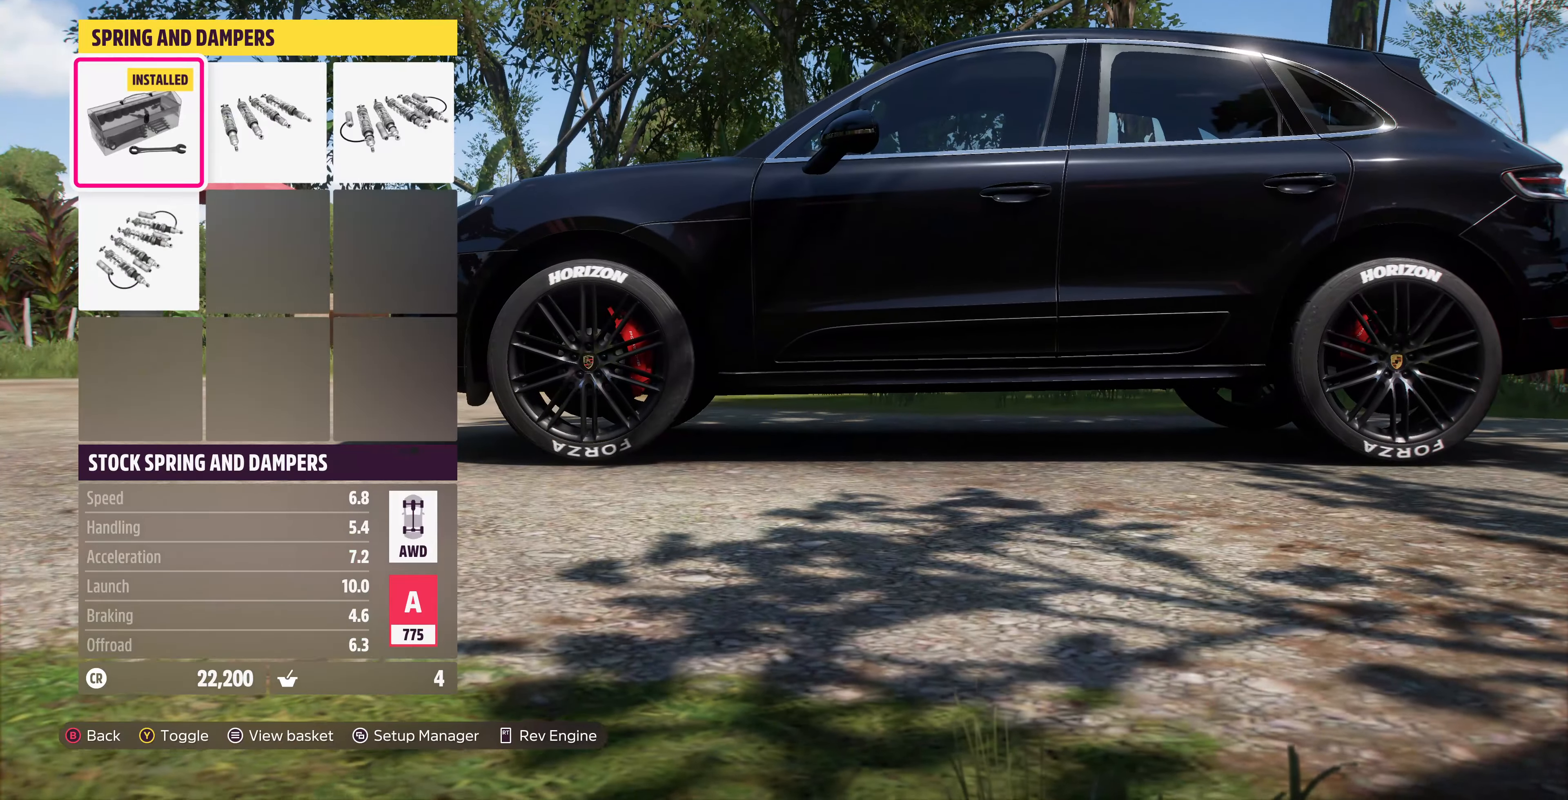
{"buttons": [], "left_stick": "center", "right_stick": "center", "events": [[133, "DPAD_DOWN", "down"], [266, "DPAD_DOWN", "up"]]}
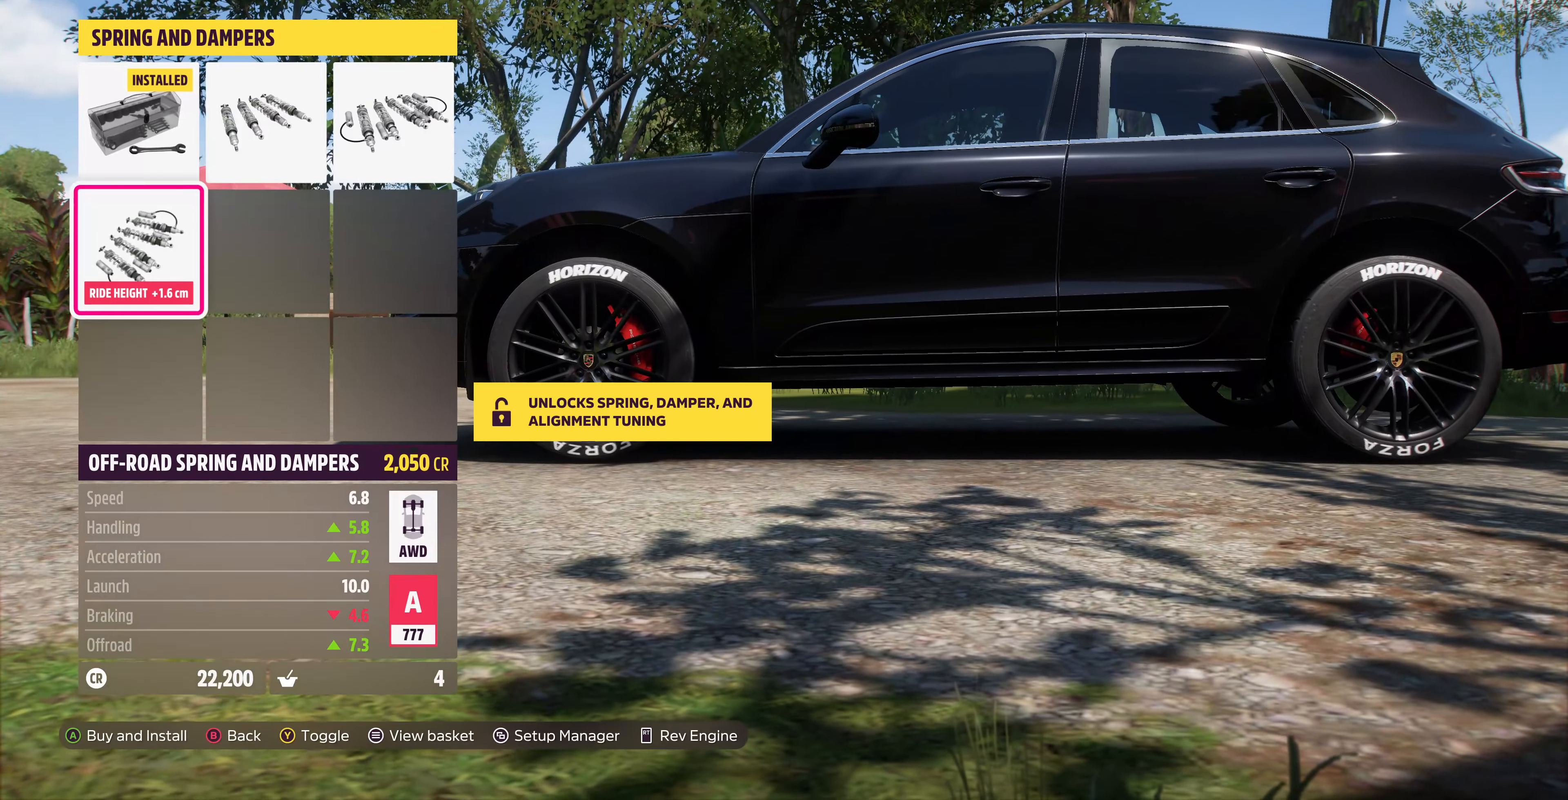
{"buttons": ["DPAD_RIGHT"], "left_stick": "center", "right_stick": "center", "events": [[100, "DPAD_UP", "down"], [200, "DPAD_UP", "up"], [500, "DPAD_RIGHT", "down"]]}
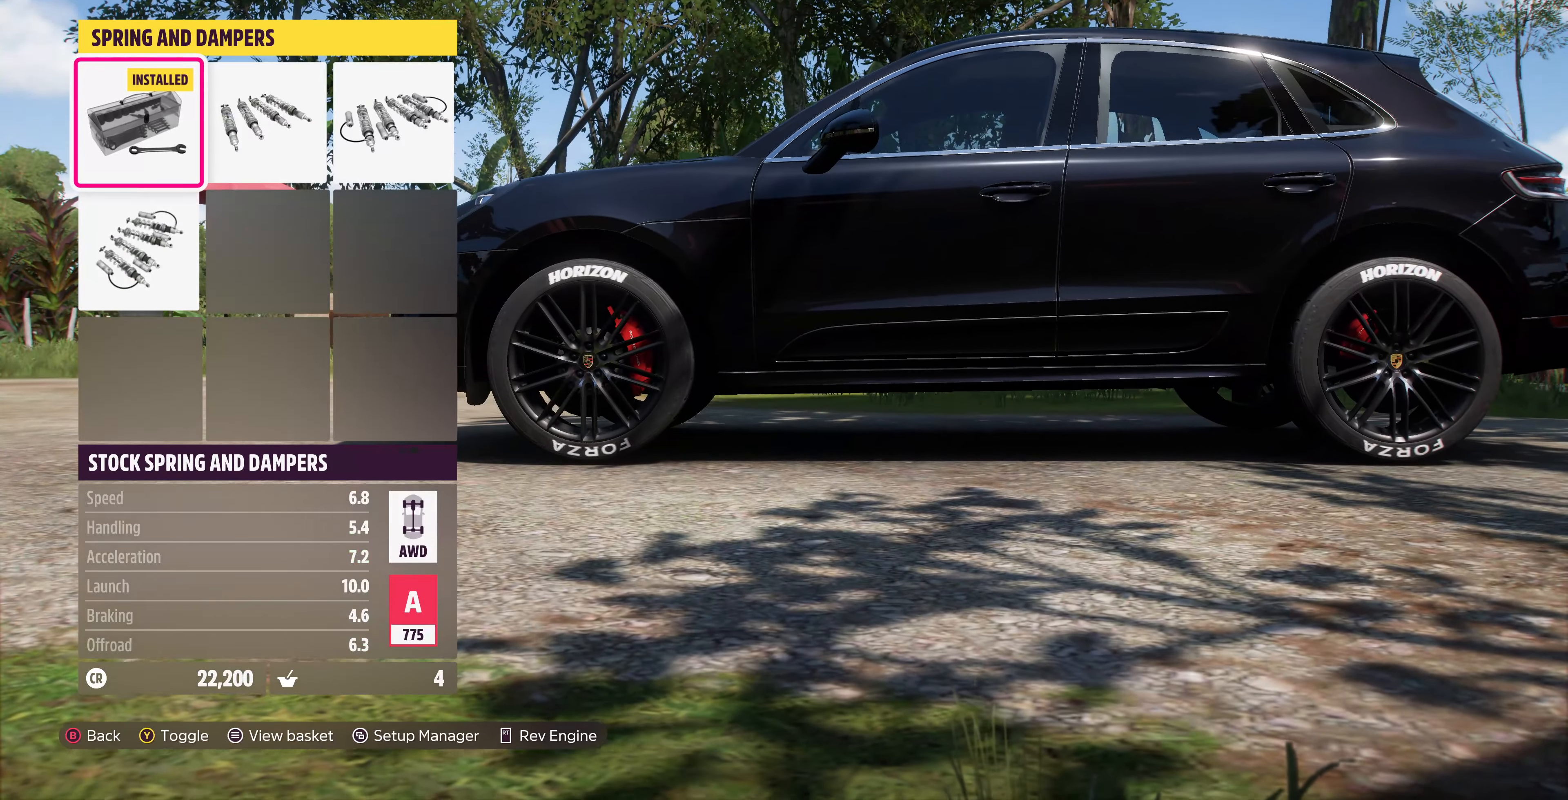
{"buttons": [], "left_stick": "center", "right_stick": "center", "events": [[133, "DPAD_RIGHT", "up"], [233, "DPAD_RIGHT", "down"], [366, "DPAD_RIGHT", "up"]]}
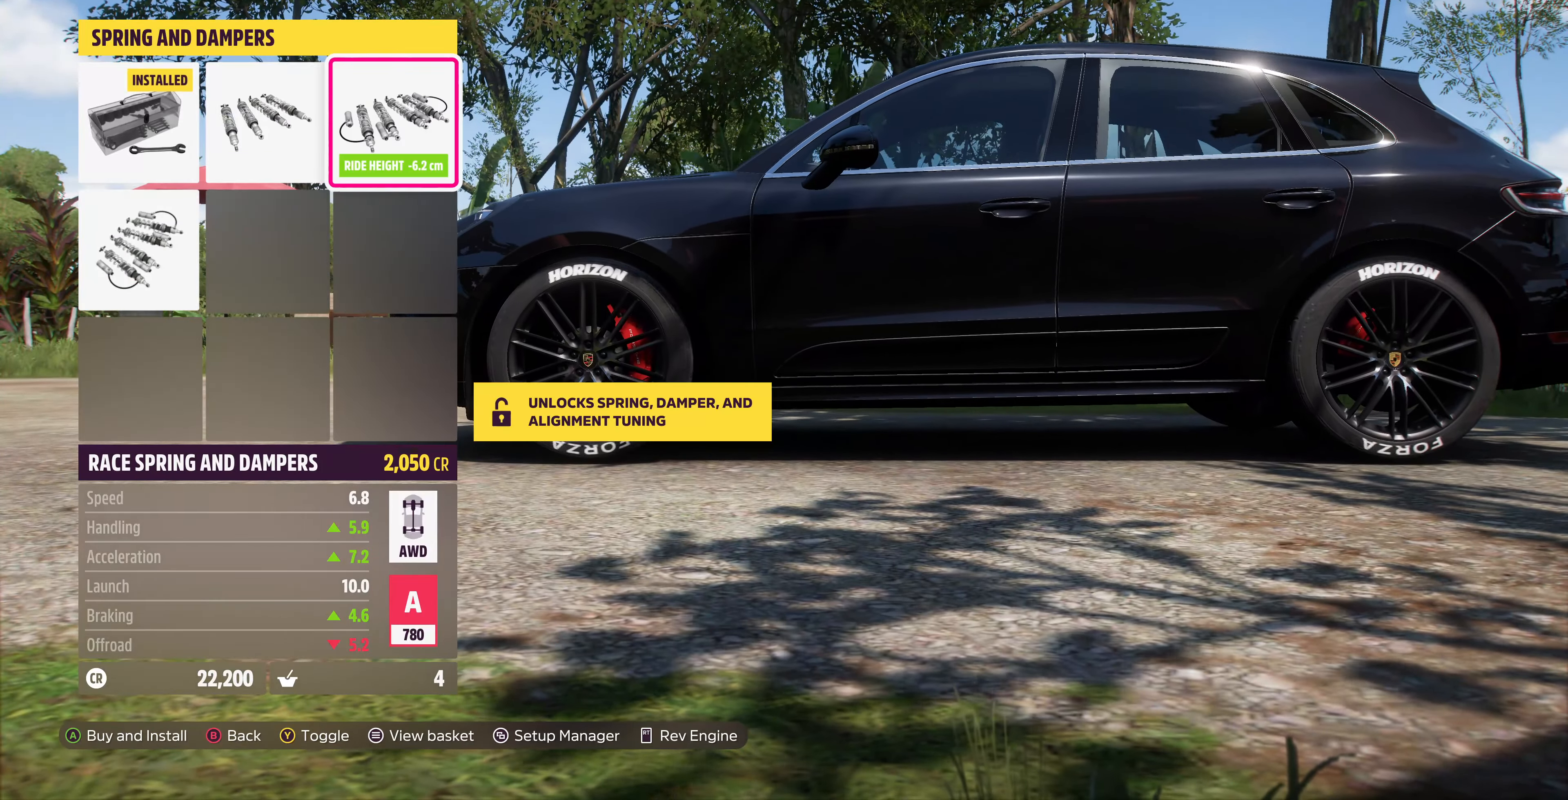
{"buttons": [], "left_stick": "center", "right_stick": "center", "events": [[400, "DPAD_LEFT", "down"], [466, "DPAD_LEFT", "up"]]}
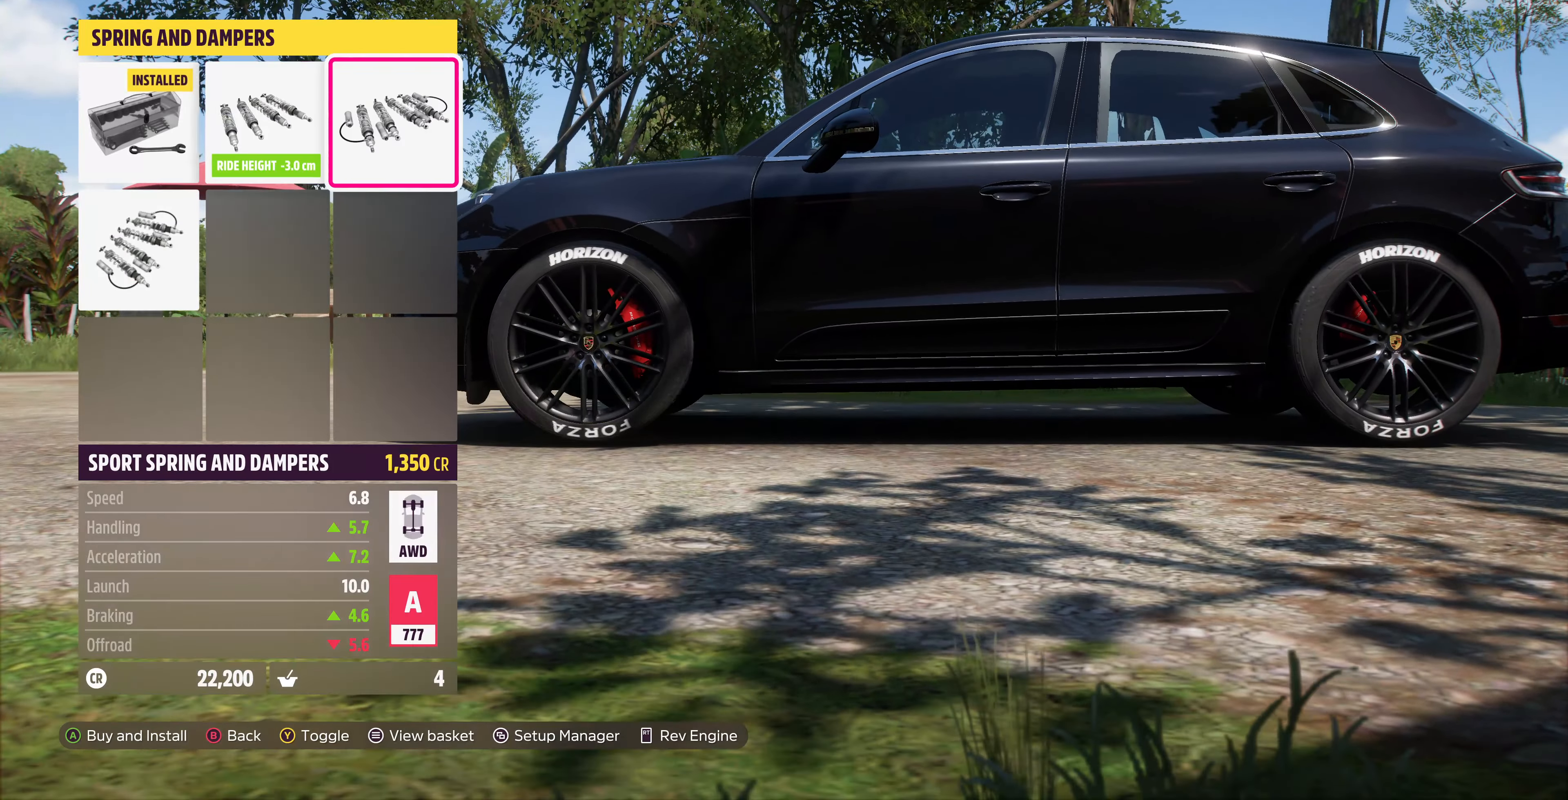
{"buttons": [], "left_stick": "center", "right_stick": "center", "events": [[133, "DPAD_LEFT", "down"], [234, "DPAD_LEFT", "up"]]}
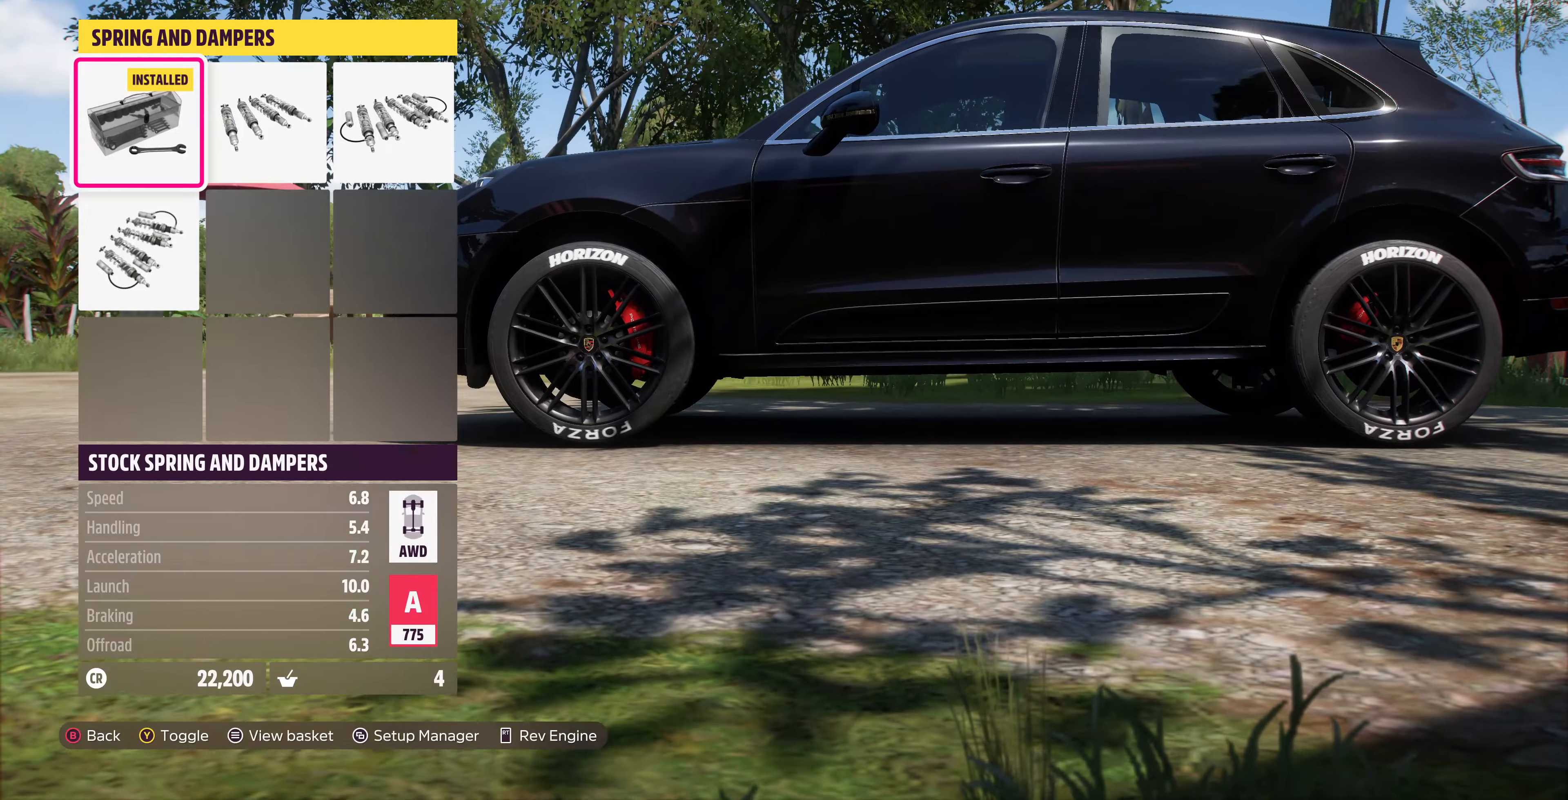
{"buttons": [], "left_stick": "center", "right_stick": "center", "events": [[167, "DPAD_RIGHT", "down"], [267, "DPAD_RIGHT", "up"], [367, "DPAD_RIGHT", "down"], [500, "DPAD_RIGHT", "up"]]}
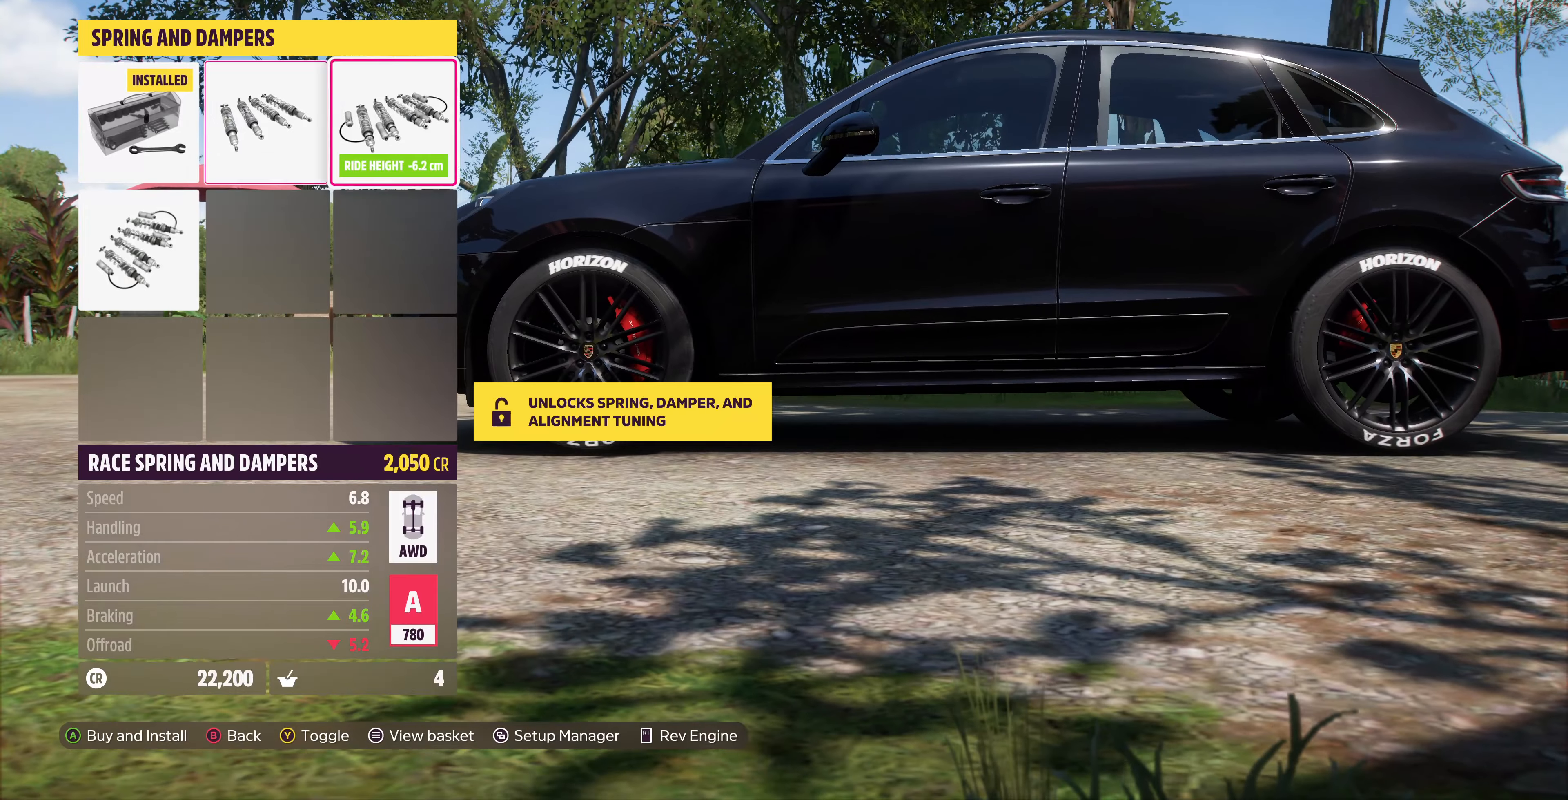
{"buttons": [], "left_stick": "center", "right_stick": "center", "events": [[367, "DPAD_DOWN", "down"], [500, "DPAD_DOWN", "up"]]}
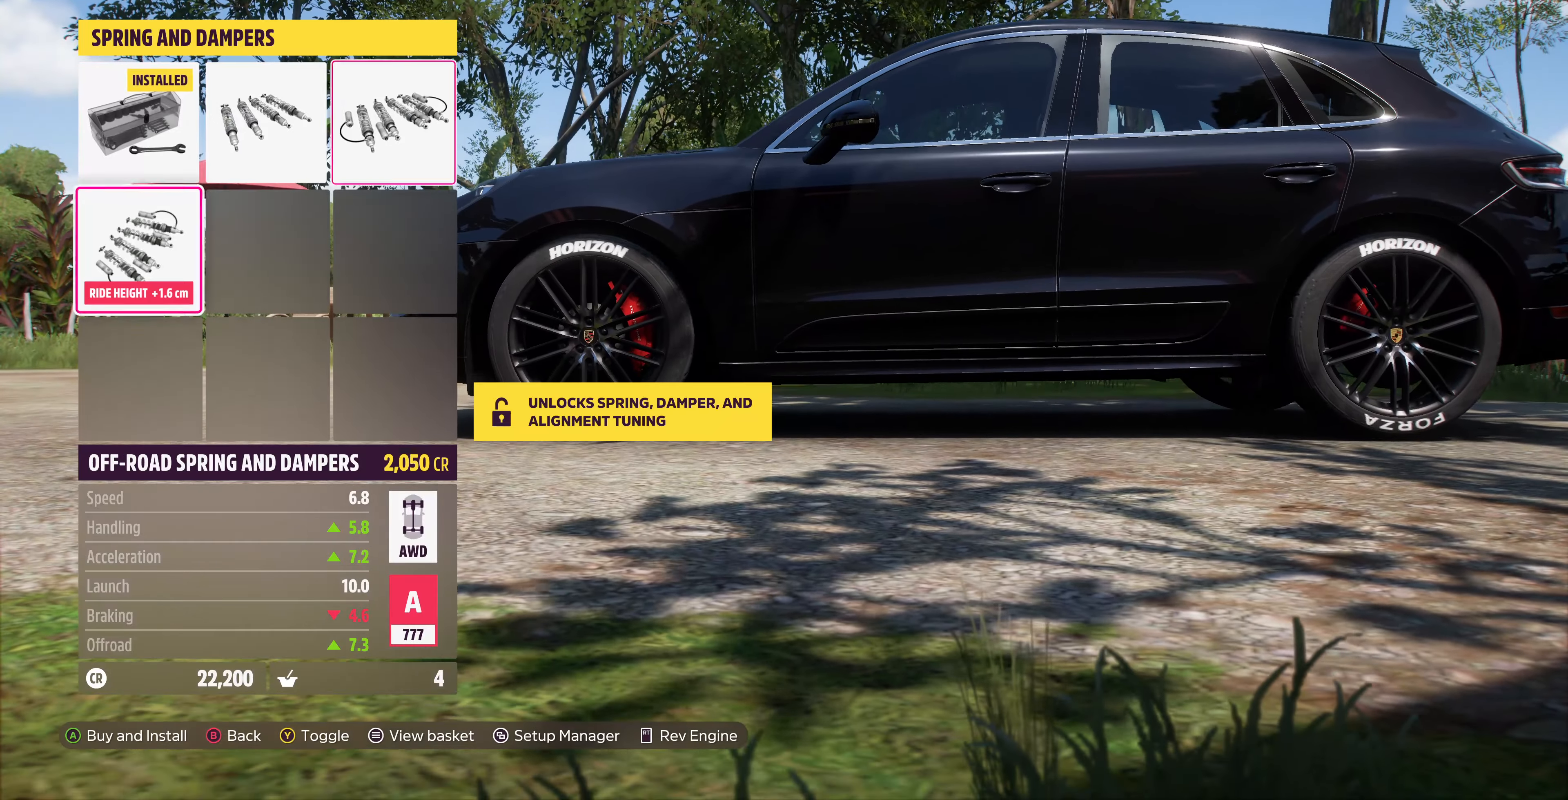
{"buttons": [], "left_stick": "center", "right_stick": "center", "events": [[334, "DPAD_RIGHT", "down"], [434, "DPAD_RIGHT", "up"]]}
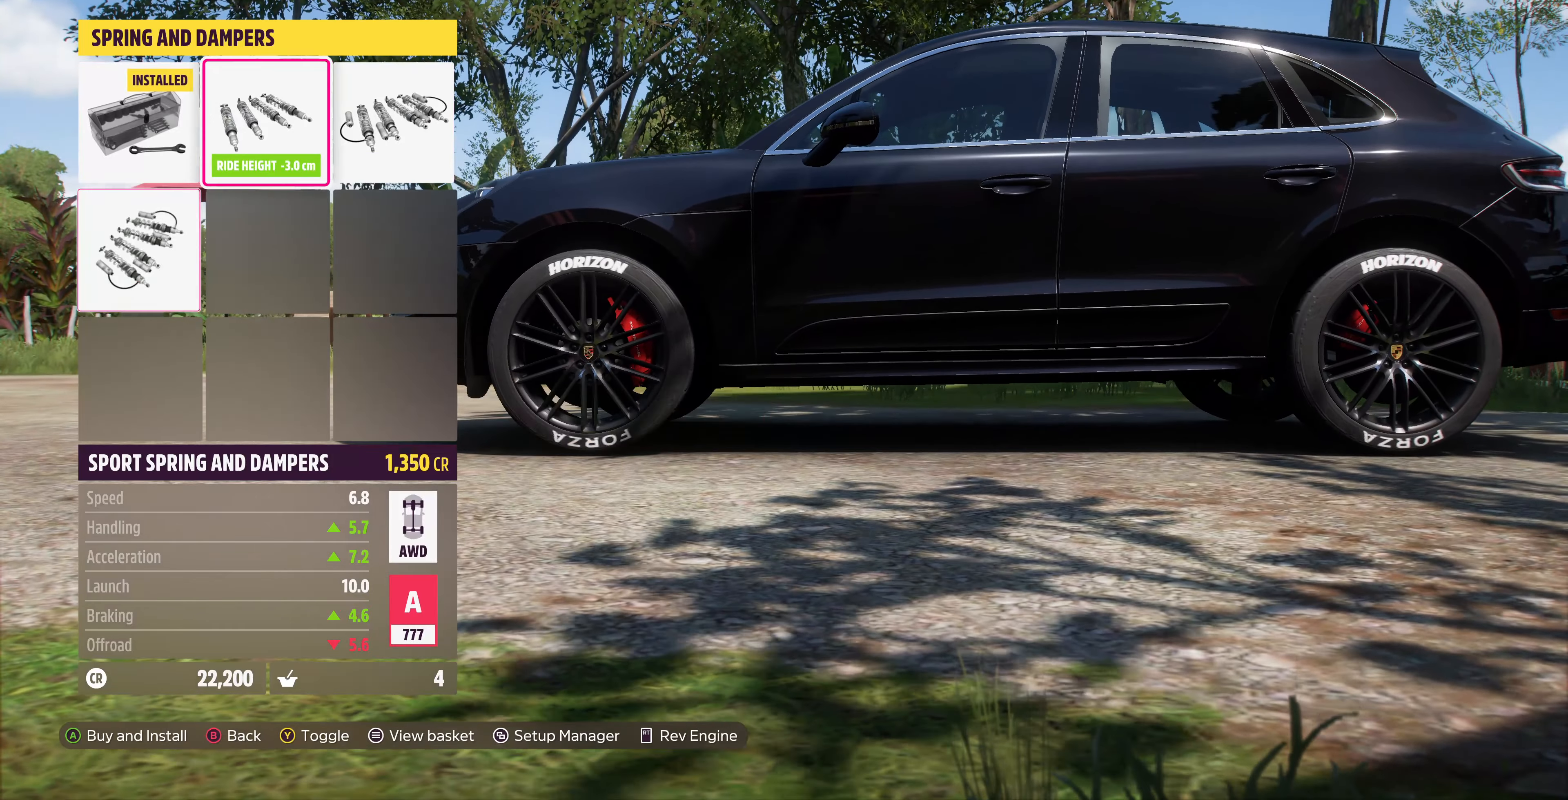
{"buttons": [], "left_stick": "center", "right_stick": "center", "events": [[300, "DPAD_RIGHT", "down"], [434, "DPAD_RIGHT", "up"]]}
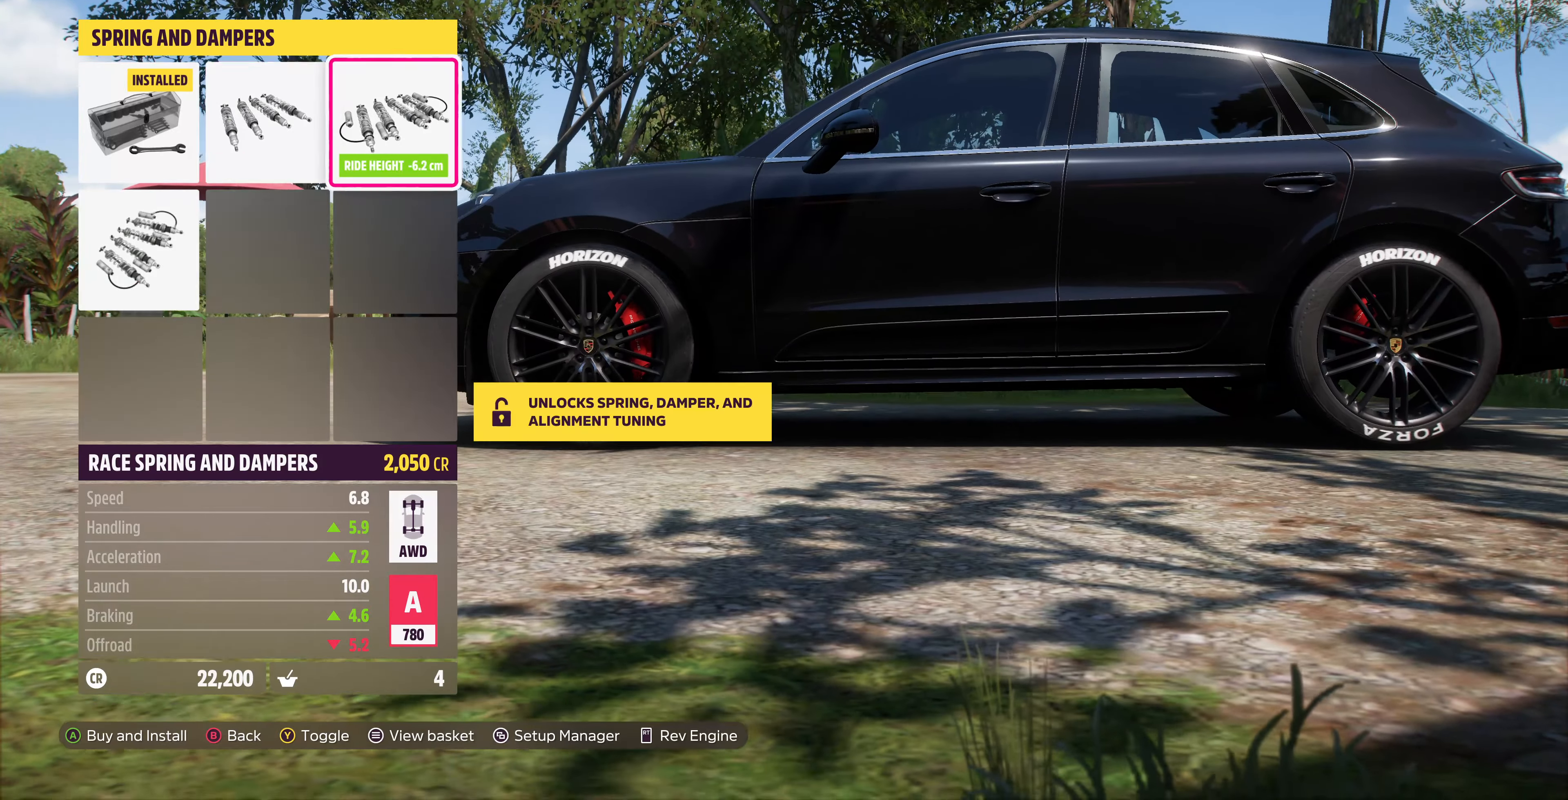
{"buttons": [], "left_stick": "center", "right_stick": "center", "events": [[300, "DPAD_DOWN", "down"], [400, "DPAD_DOWN", "up"]]}
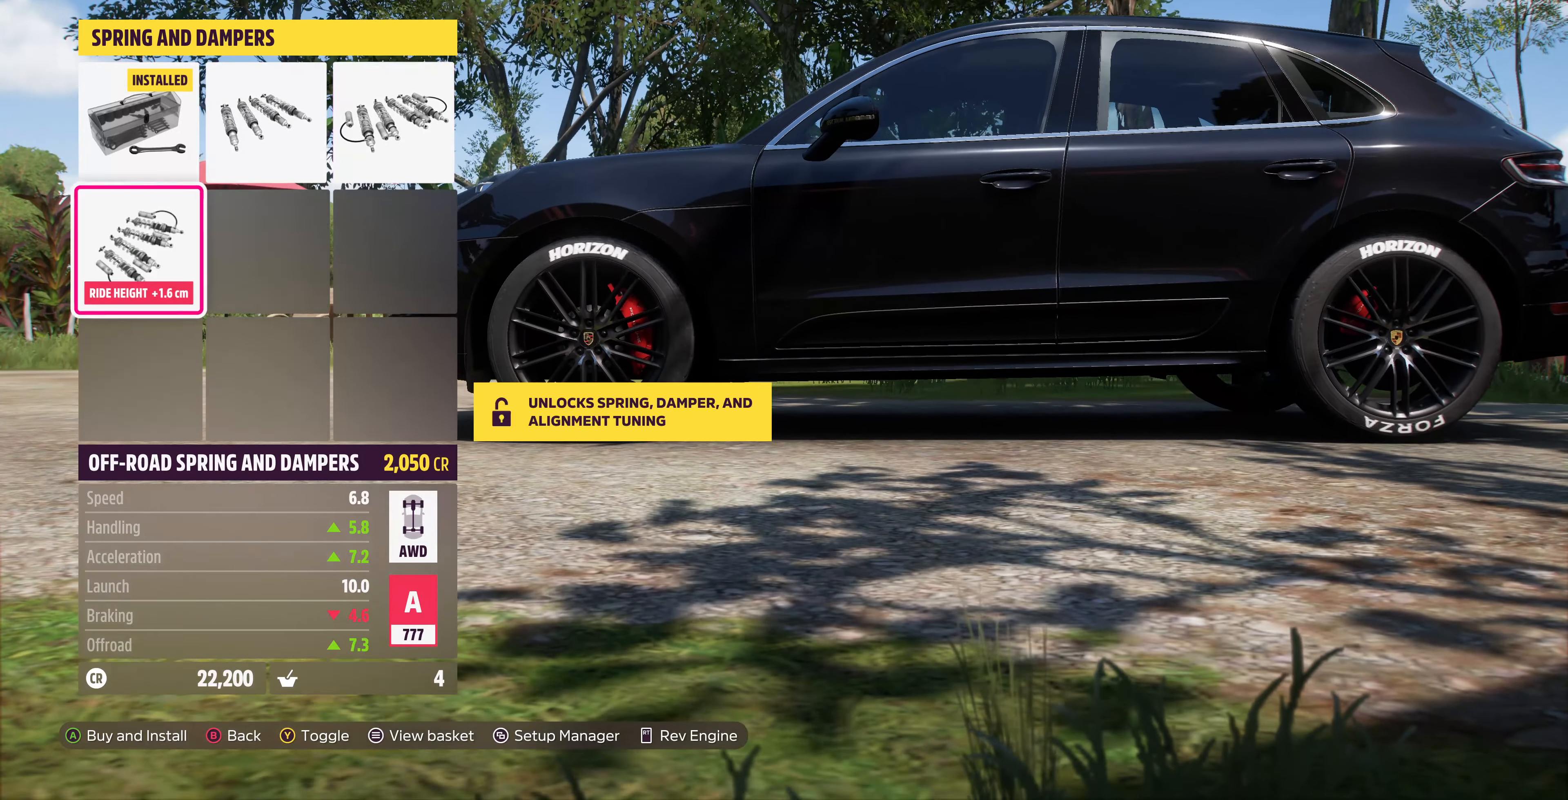
{"buttons": ["DPAD_RIGHT"], "left_stick": "center", "right_stick": "center", "events": [[234, "DPAD_RIGHT", "down"], [334, "DPAD_RIGHT", "up"], [434, "DPAD_RIGHT", "down"]]}